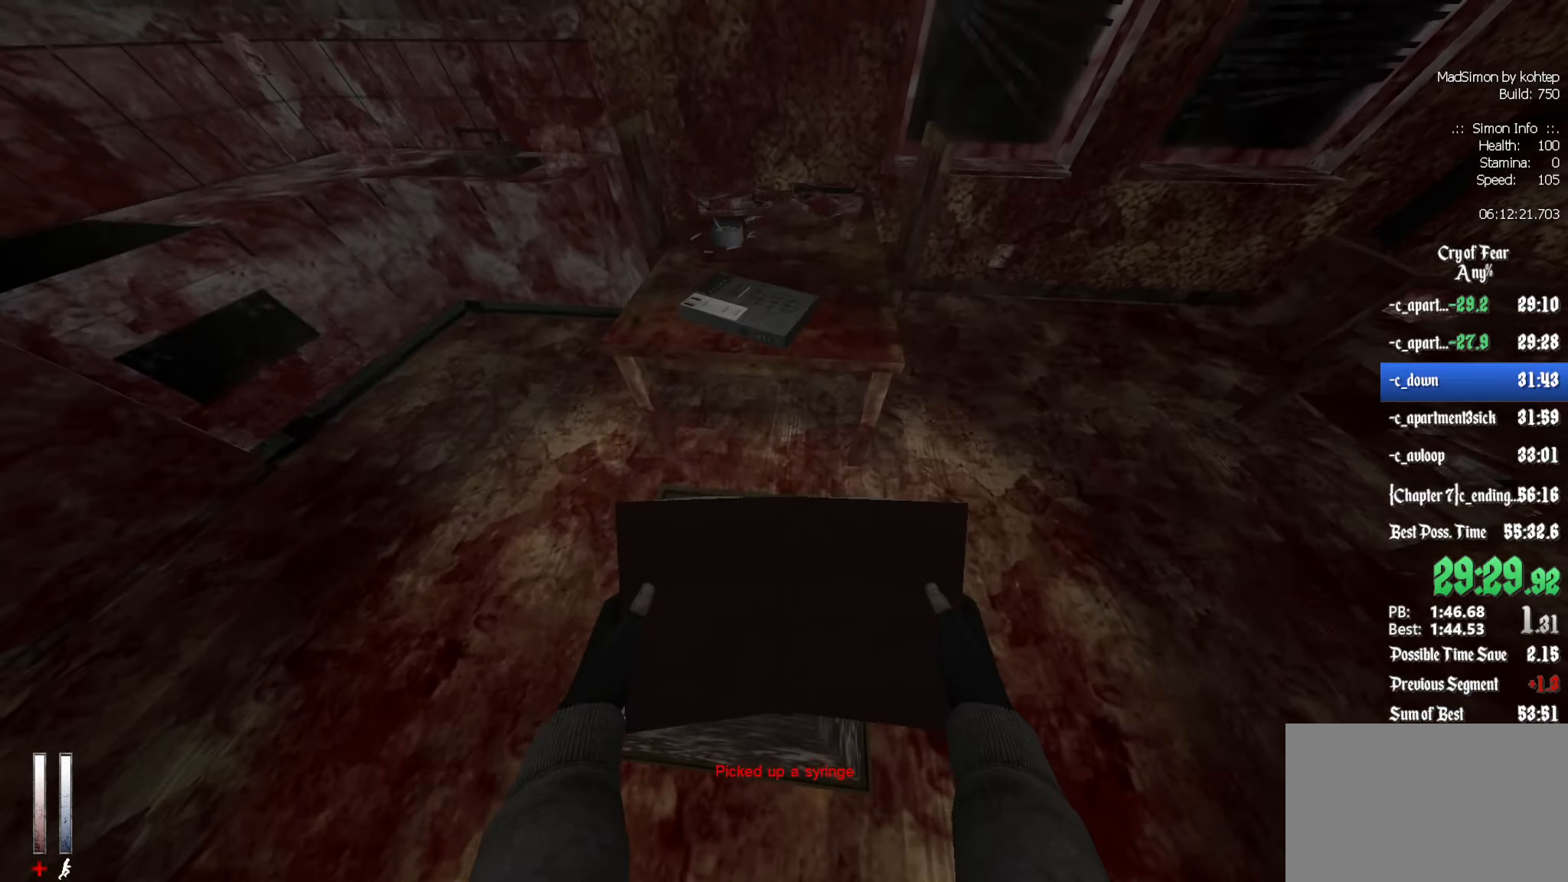
Gameplay with keyboard and mouse; each line is a JSON object with the keys and mouse buttons held at the frame after it. "events" lists presses ("down") and releases ("up") of "1", "2", "3", "4", "5", "a", "alt", "c", "ctrl", "d", "e", "f", "q", "r", "s", "shift", "space", "tab", "v", "w", "x", "z", "mouse_left", "mouse_middle", "mouse_right", "mouse_wheel_up" and "mouse_wheel_down" between this image and that frame as [ms after this image, input, new state], when the widget could be followed in between. "mouse_left", "mouse_middle", "mouse_right", "mouse_wheel_up", "mouse_wheel_down" = the "left", "middle", "right", "wheel_up", "wheel_down" buttons of the "mouse" list. No other keys are recorded. Mouse movement is not recorded.
{"keys": [], "mouse": [], "events": [[184, "s", "down"], [234, "s", "up"]]}
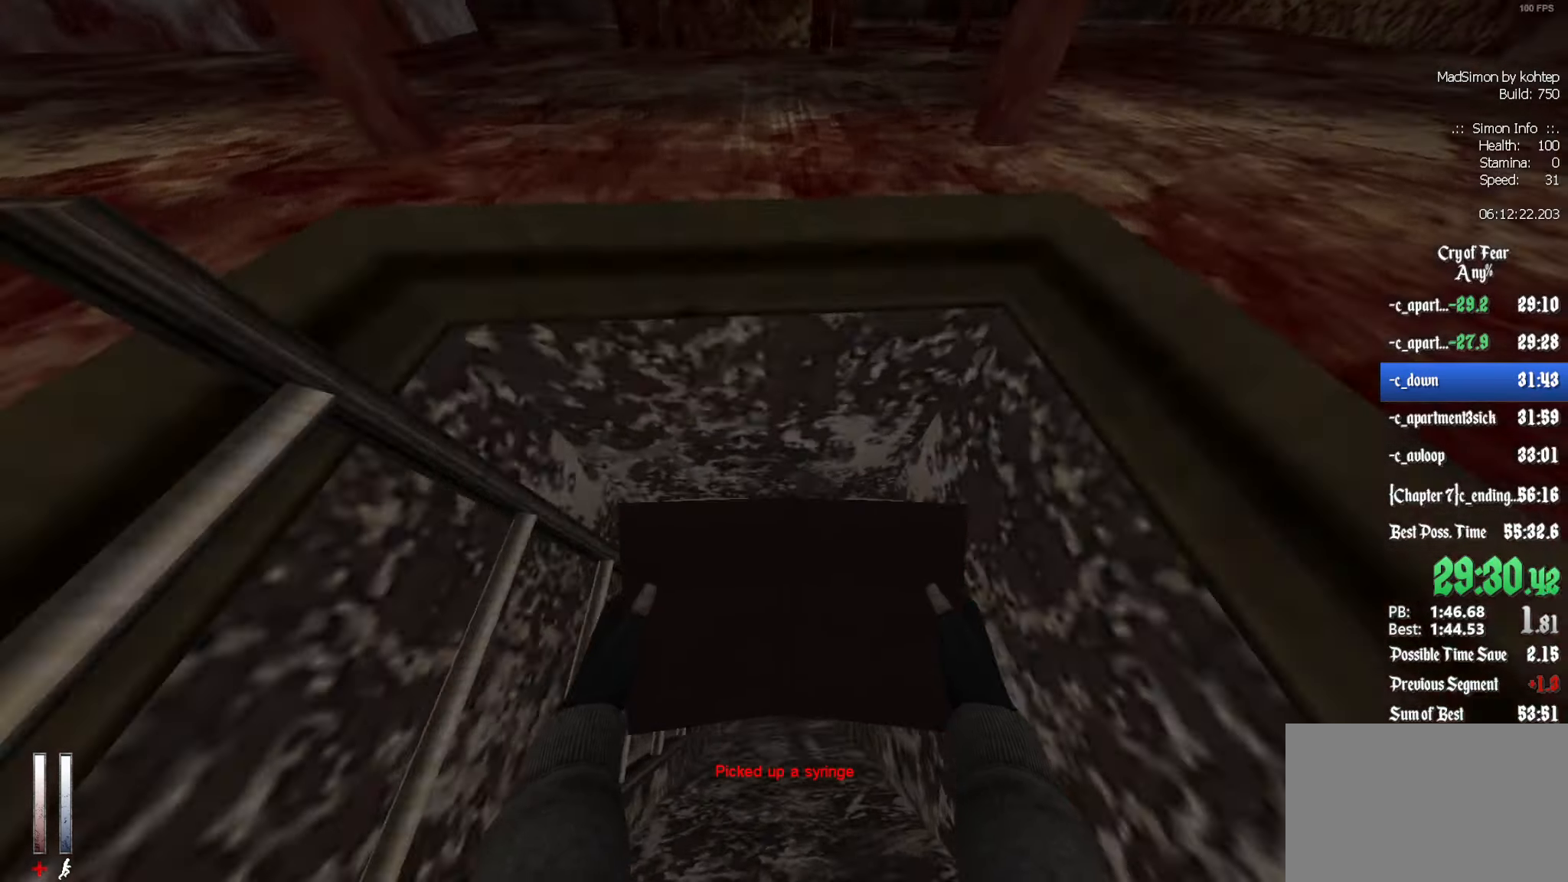
{"keys": [], "mouse": [], "events": []}
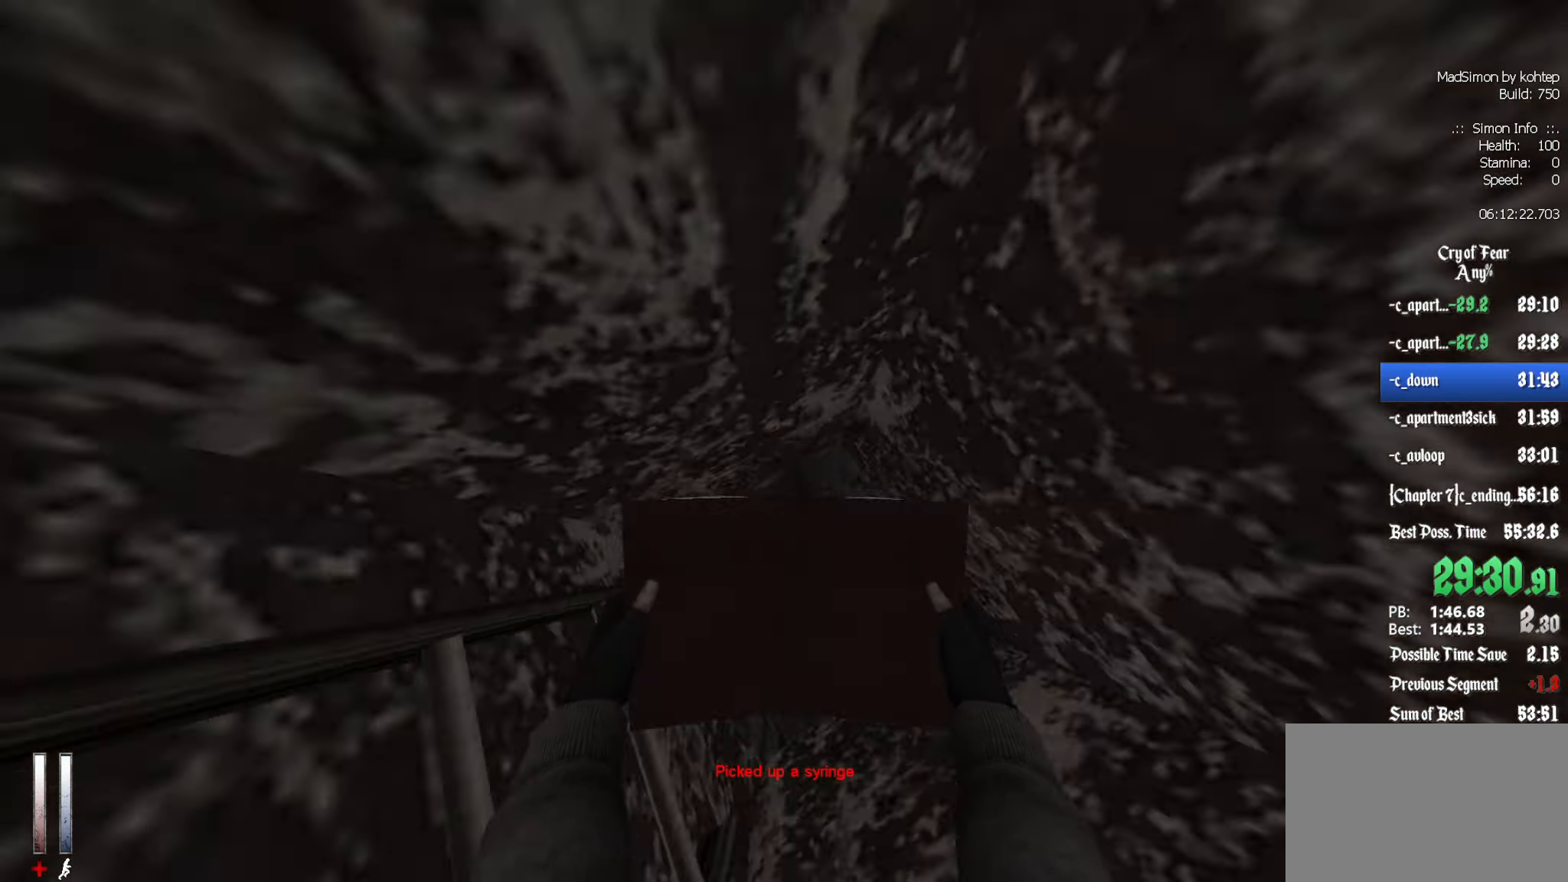
{"keys": [], "mouse": [], "events": [[67, "alt", "down"], [117, "mouse_wheel_down", "down"], [350, "mouse_wheel_down", "up"], [450, "alt", "up"]]}
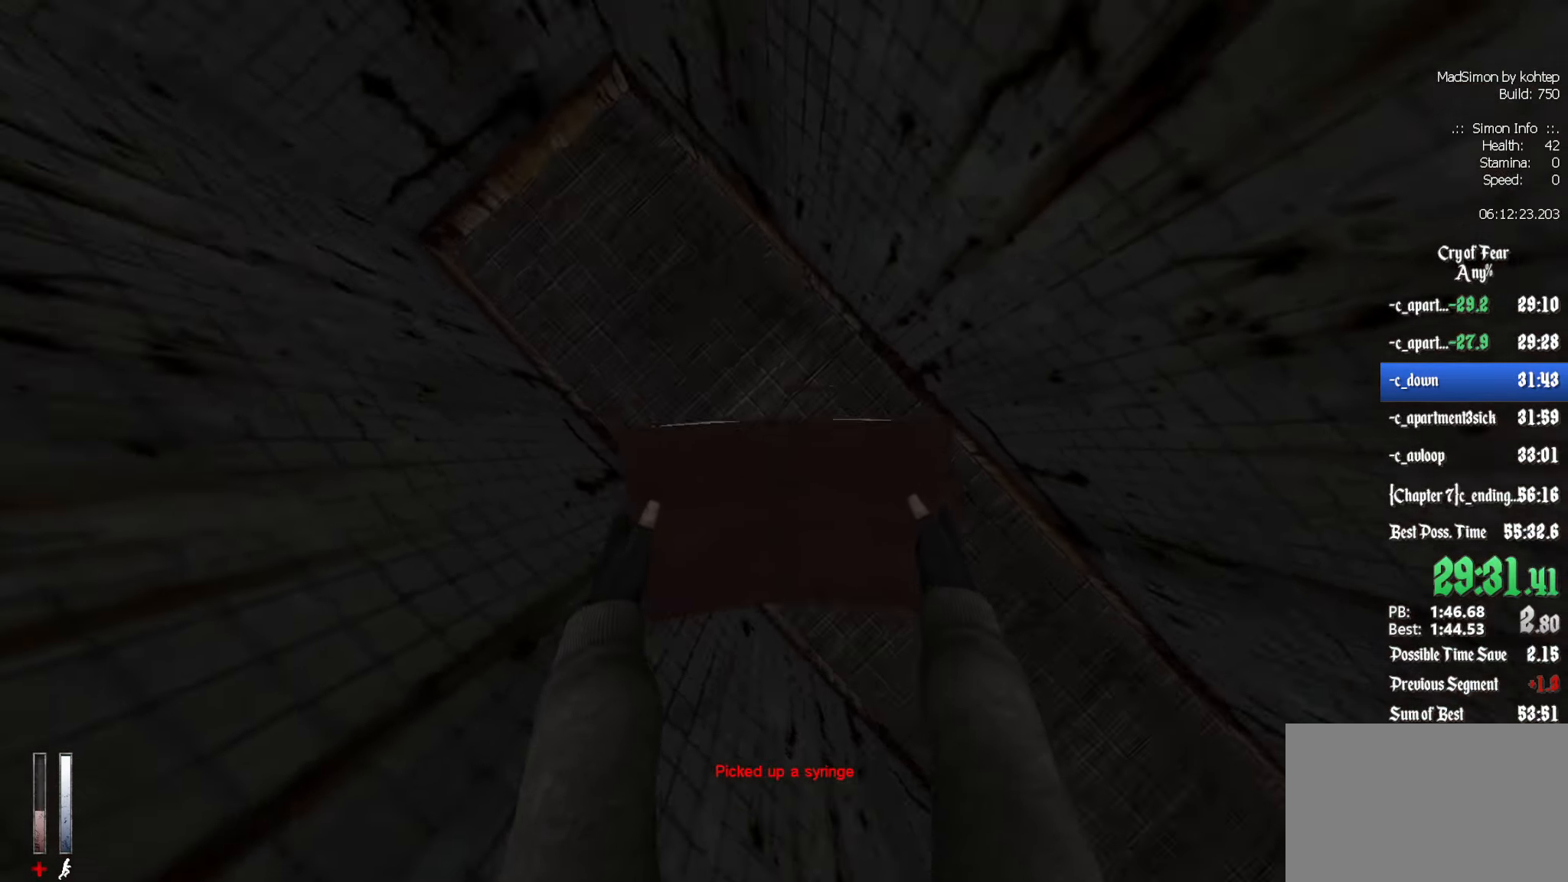
{"keys": ["d", "z"], "mouse": [], "events": [[350, "d", "down"], [500, "z", "down"]]}
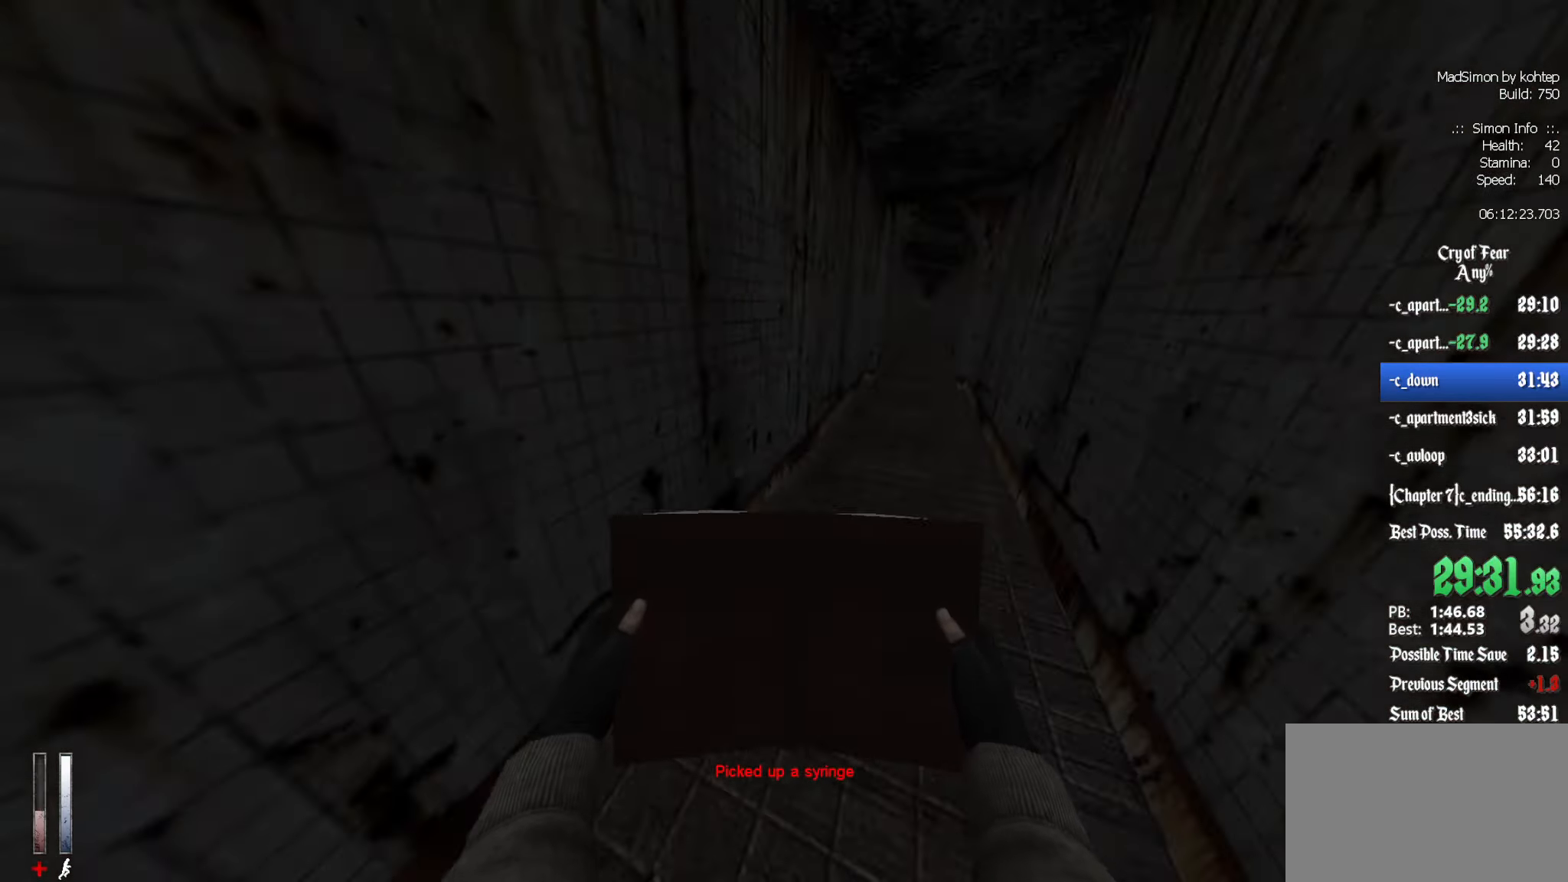
{"keys": ["z"], "mouse": [], "events": [[134, "d", "up"], [367, "q", "down"], [467, "q", "up"]]}
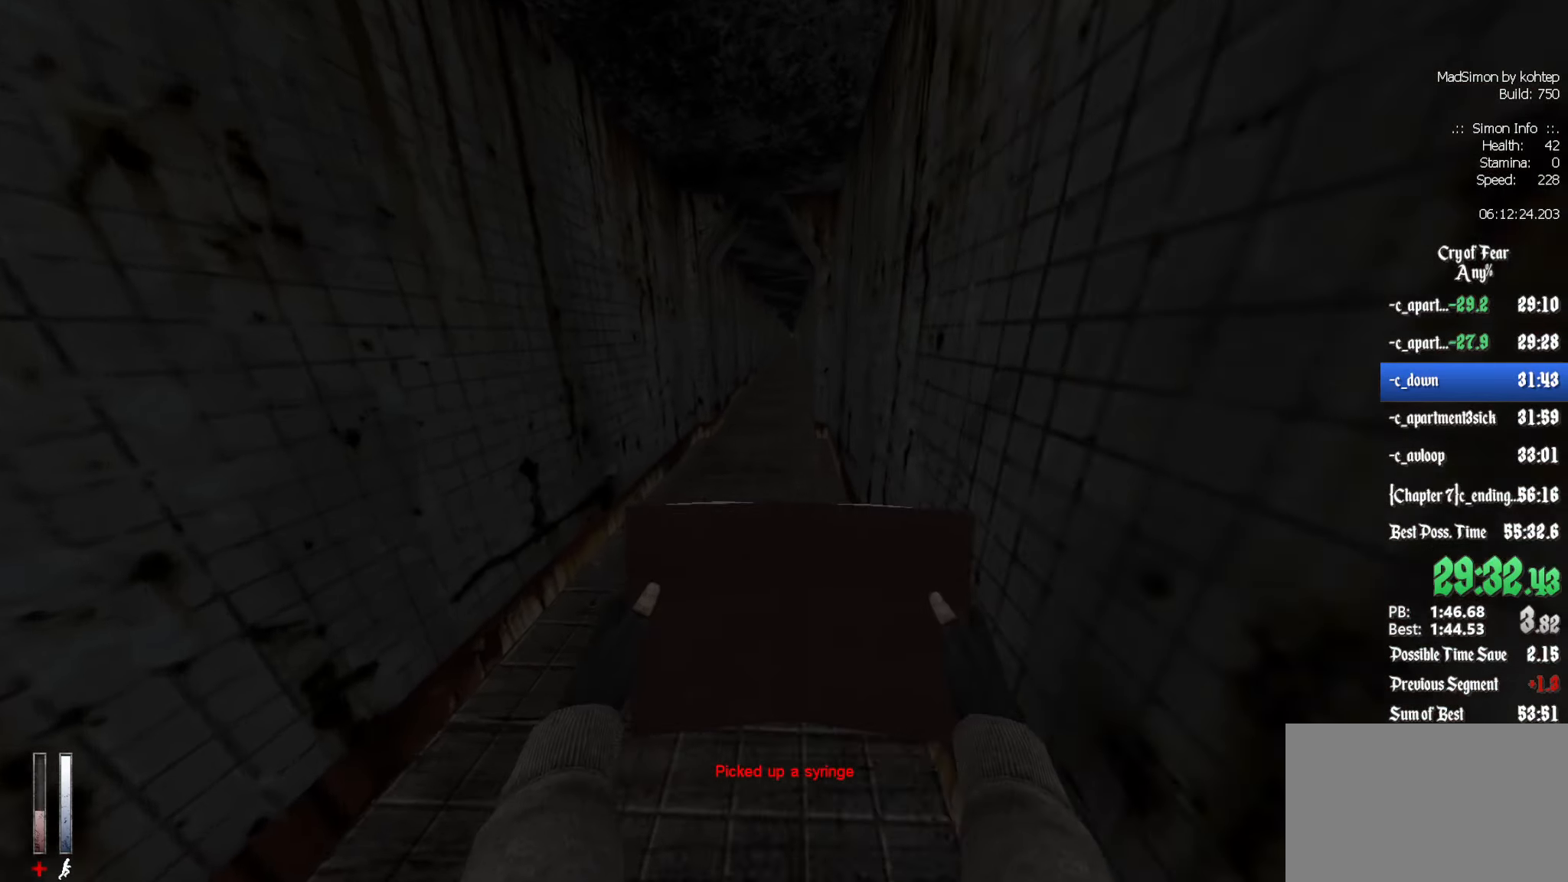
{"keys": ["alt", "z"], "mouse": [], "events": [[467, "alt", "down"]]}
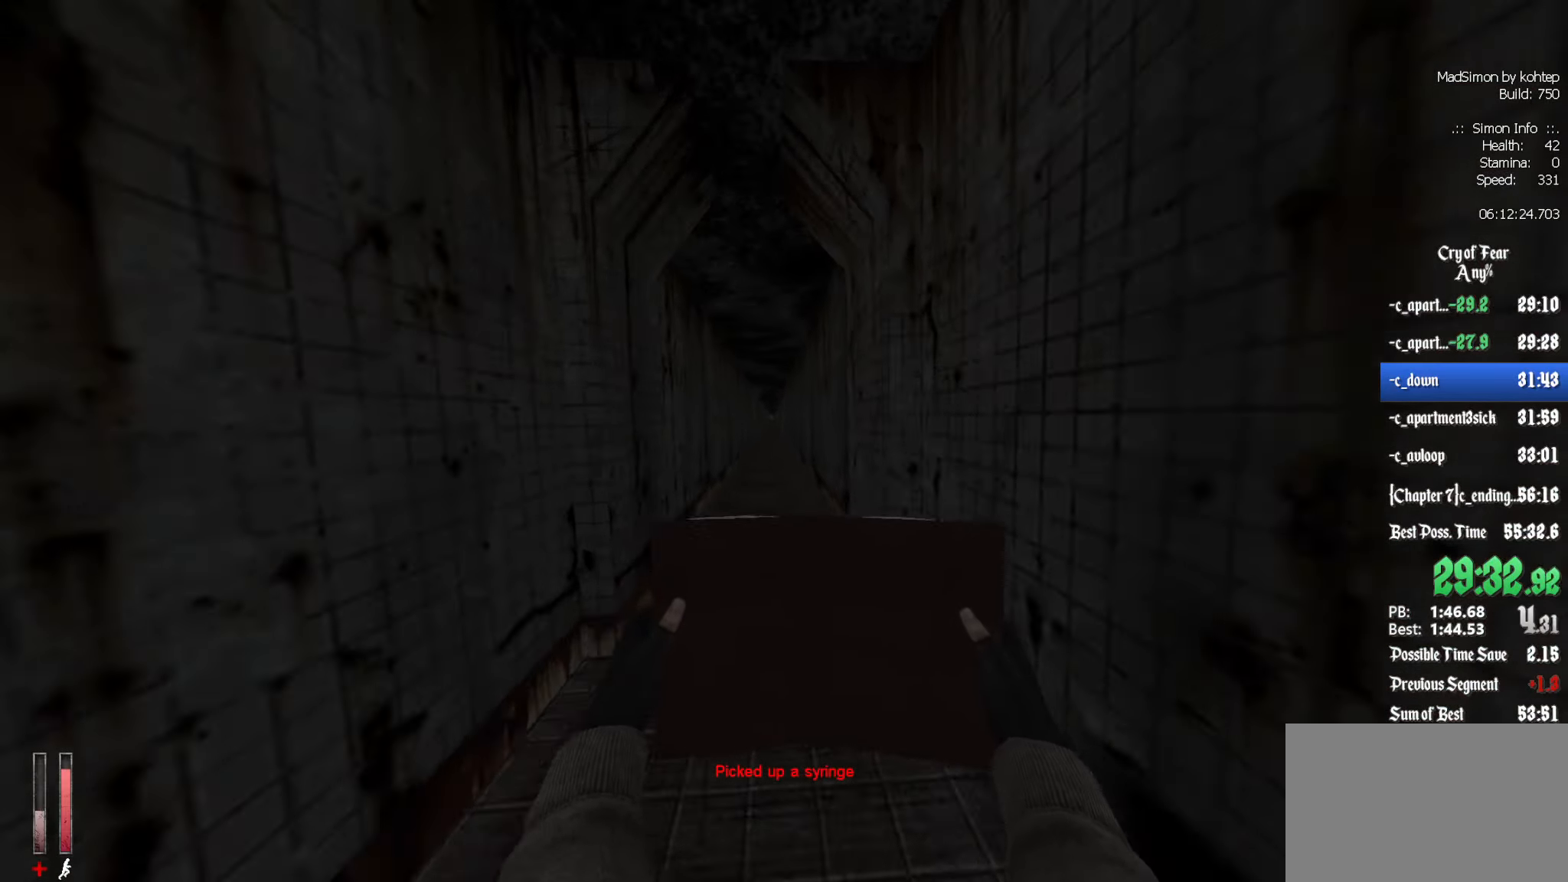
{"keys": ["ctrl"], "mouse": [], "events": [[17, "ctrl", "down"], [17, "mouse_wheel_down", "down"], [67, "z", "up"], [117, "alt", "up"], [200, "mouse_wheel_down", "up"], [300, "q", "down"], [384, "q", "up"]]}
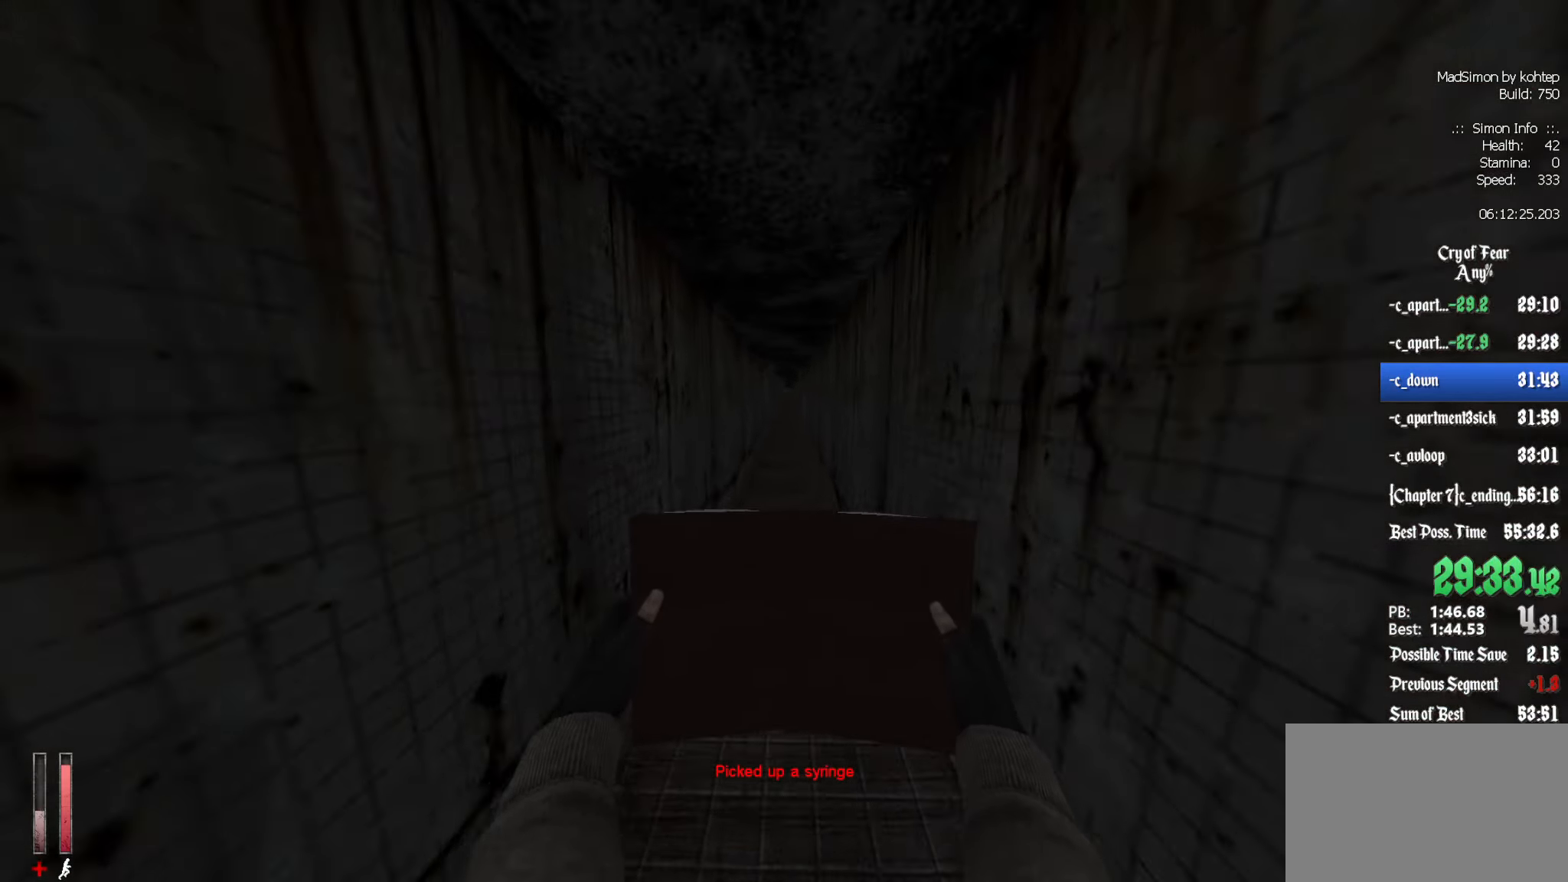
{"keys": ["z"], "mouse": [], "events": [[34, "ctrl", "up"], [167, "z", "down"]]}
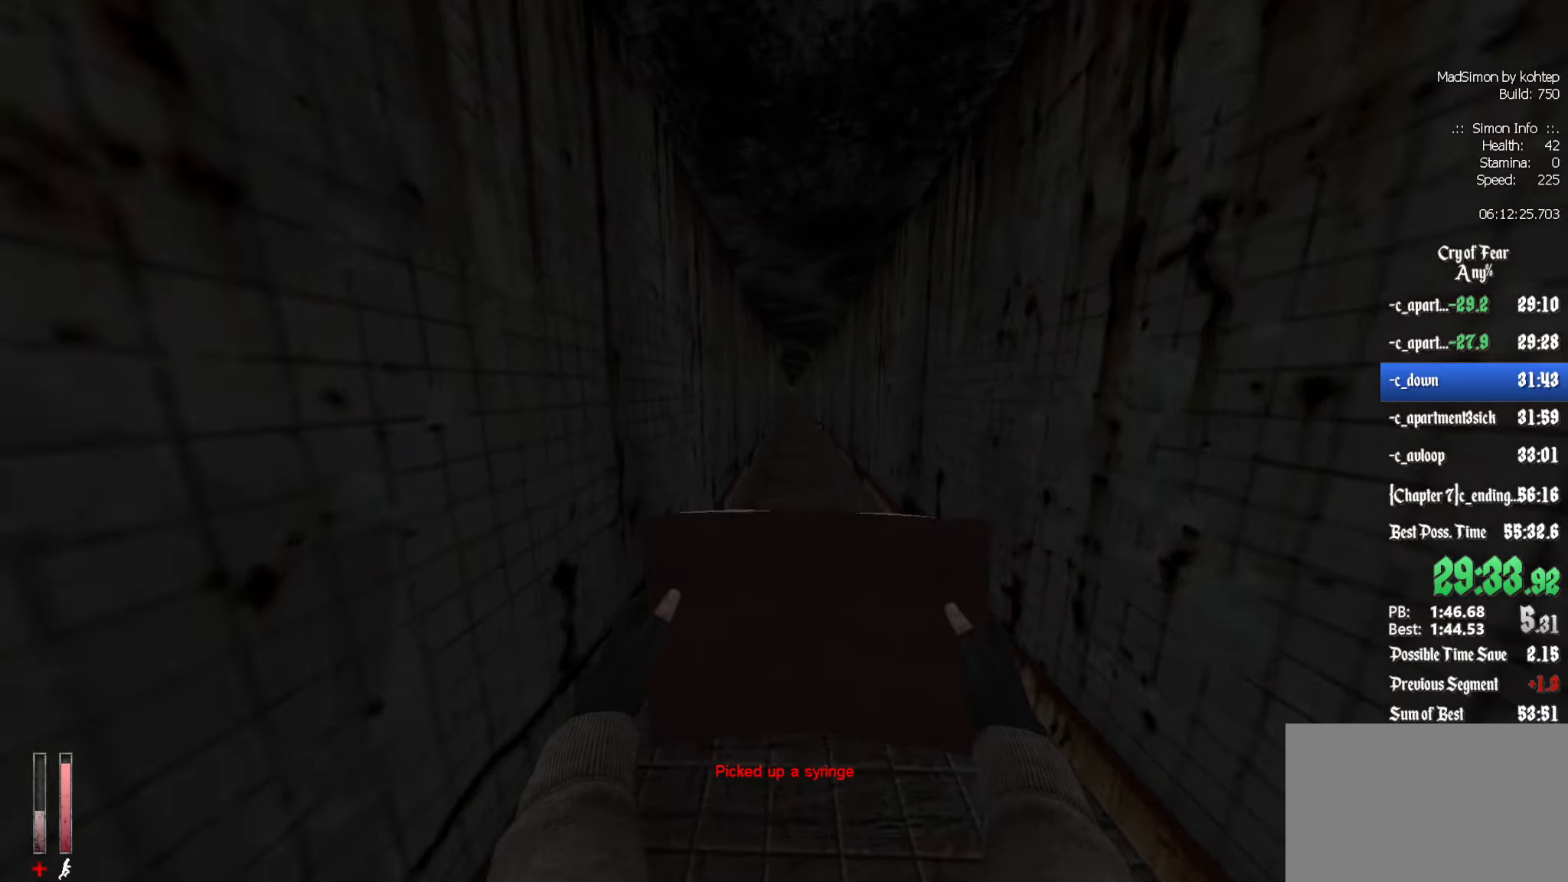
{"keys": ["ctrl"], "mouse": [], "events": [[233, "alt", "down"], [283, "mouse_wheel_down", "down"], [316, "ctrl", "down"], [366, "alt", "up"], [366, "z", "up"], [466, "mouse_wheel_down", "up"]]}
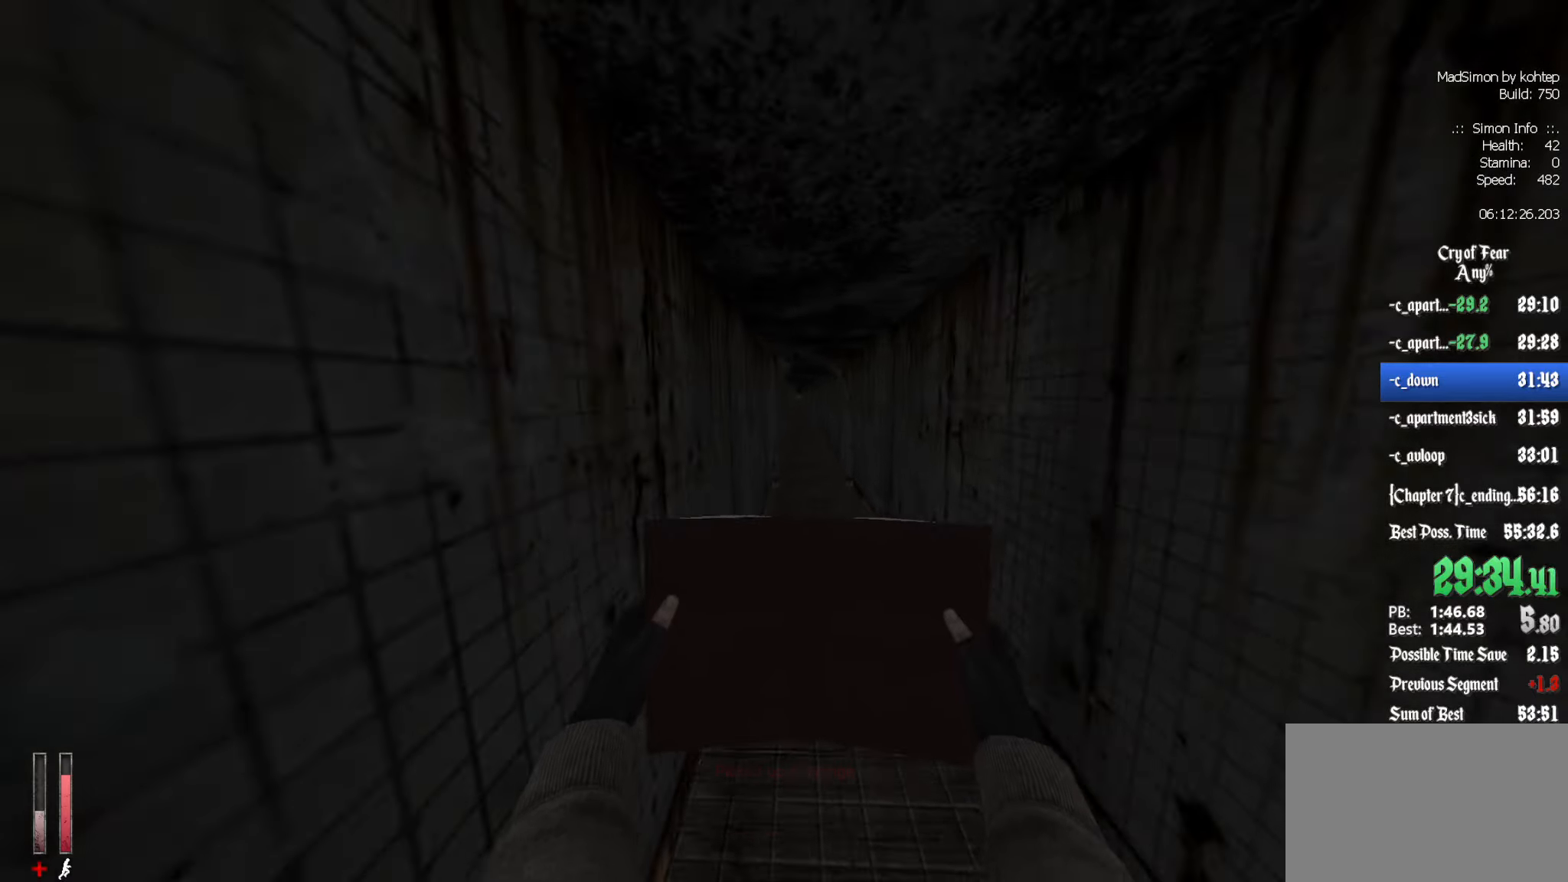
{"keys": ["ctrl", "d"], "mouse": ["wheel_up"], "events": [[100, "d", "down"], [233, "d", "up"], [283, "q", "down"], [383, "d", "down"], [383, "q", "up"], [416, "mouse_wheel_up", "down"]]}
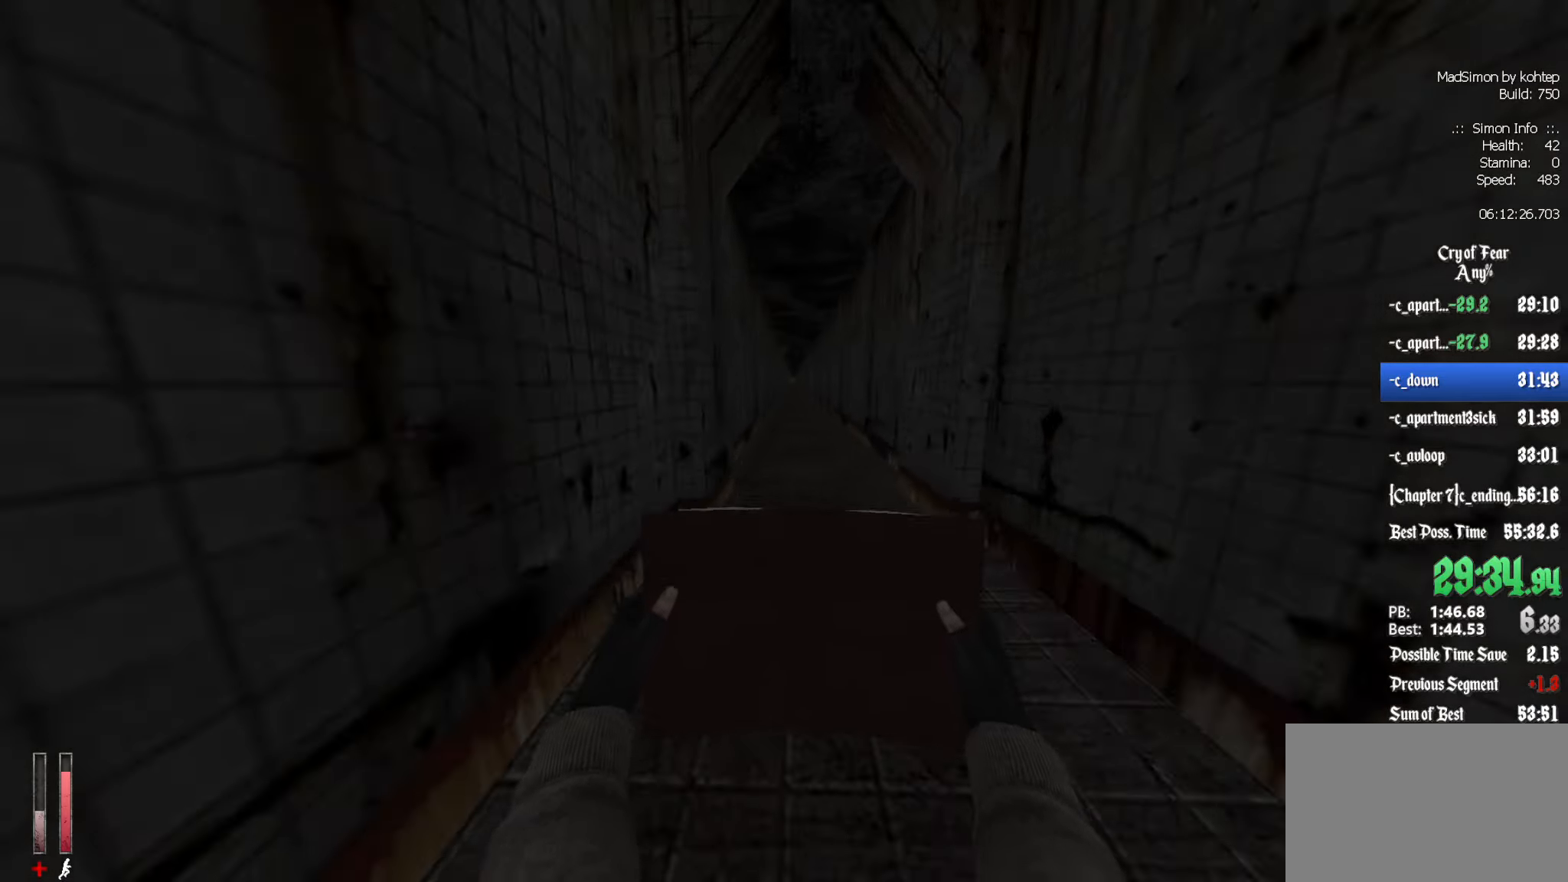
{"keys": ["ctrl"], "mouse": [], "events": [[16, "d", "up"], [150, "mouse_wheel_up", "up"]]}
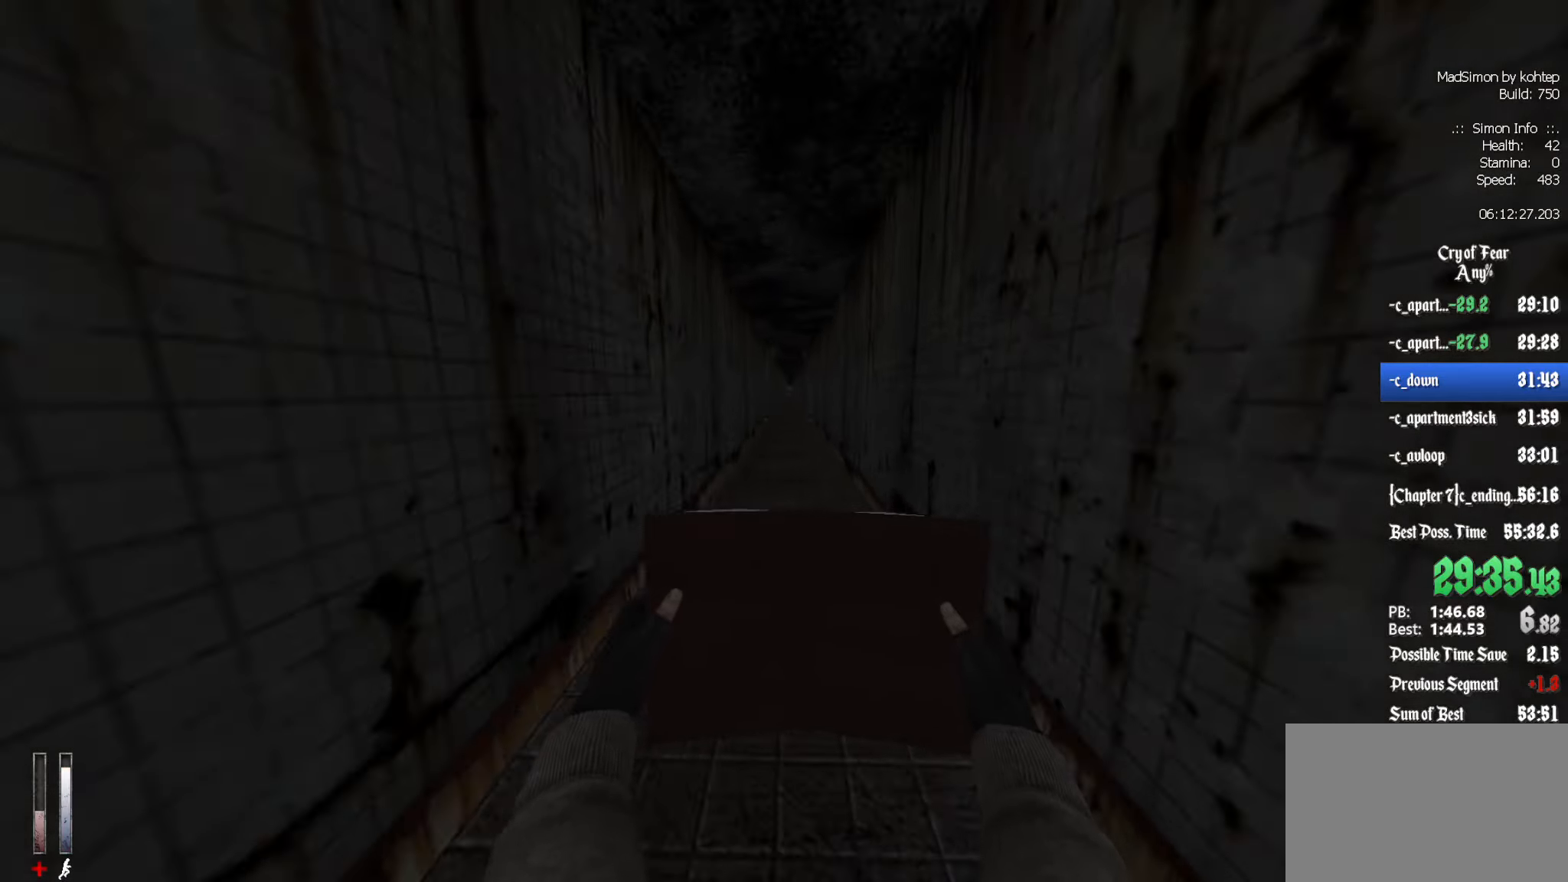
{"keys": ["ctrl"], "mouse": [], "events": [[33, "mouse_wheel_down", "down"], [116, "3", "down"], [216, "3", "up"], [300, "mouse_wheel_down", "up"], [350, "q", "down"], [500, "q", "up"]]}
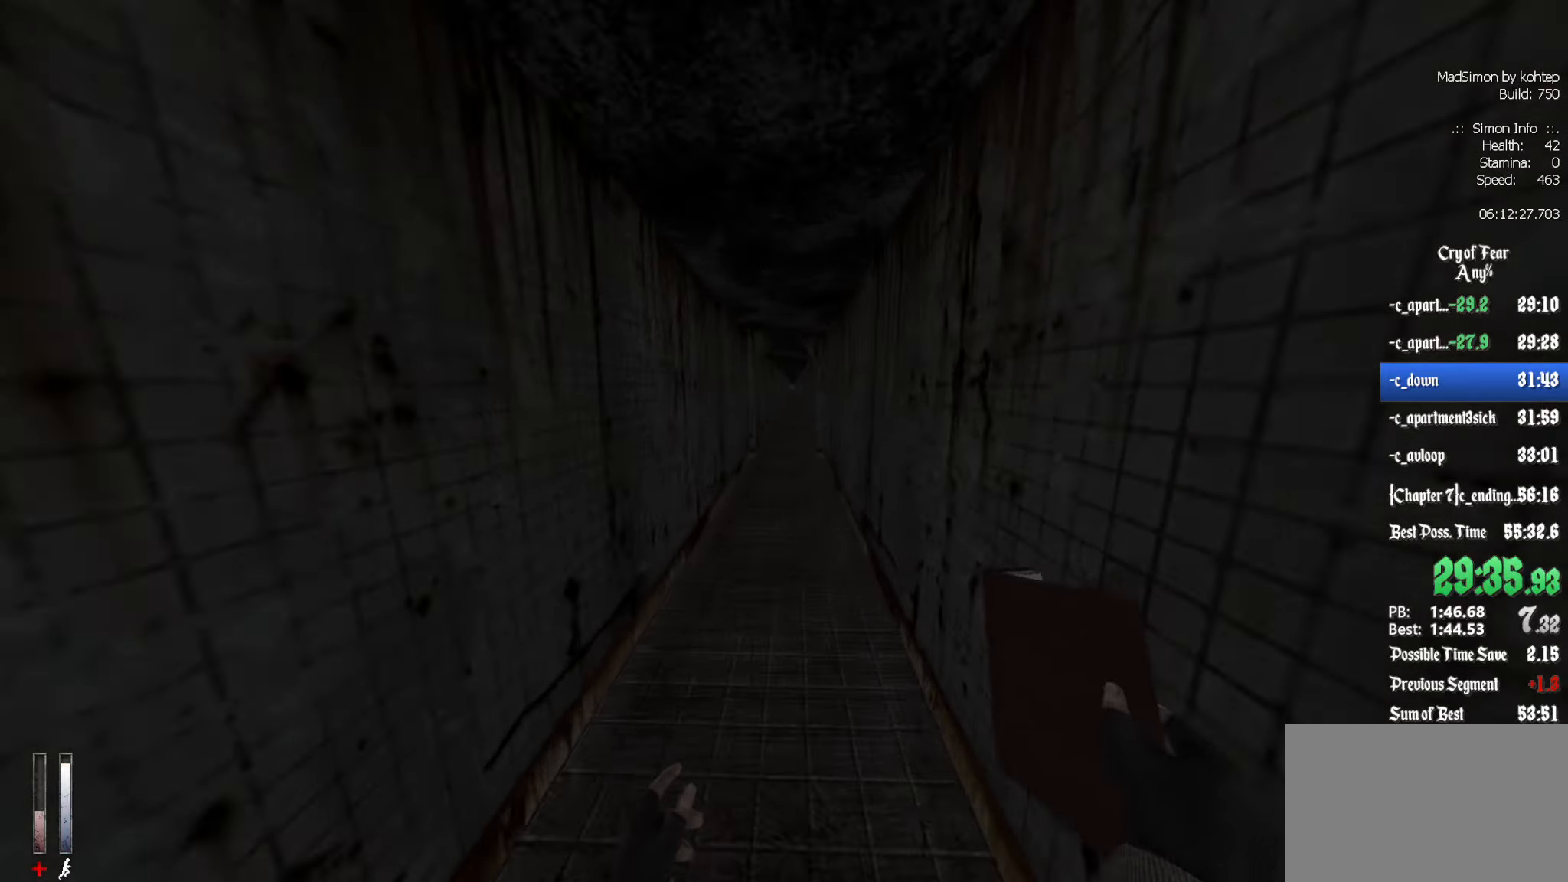
{"keys": ["ctrl"], "mouse": [], "events": [[233, "mouse_wheel_up", "down"], [316, "d", "down"], [416, "d", "up"], [500, "mouse_wheel_up", "up"]]}
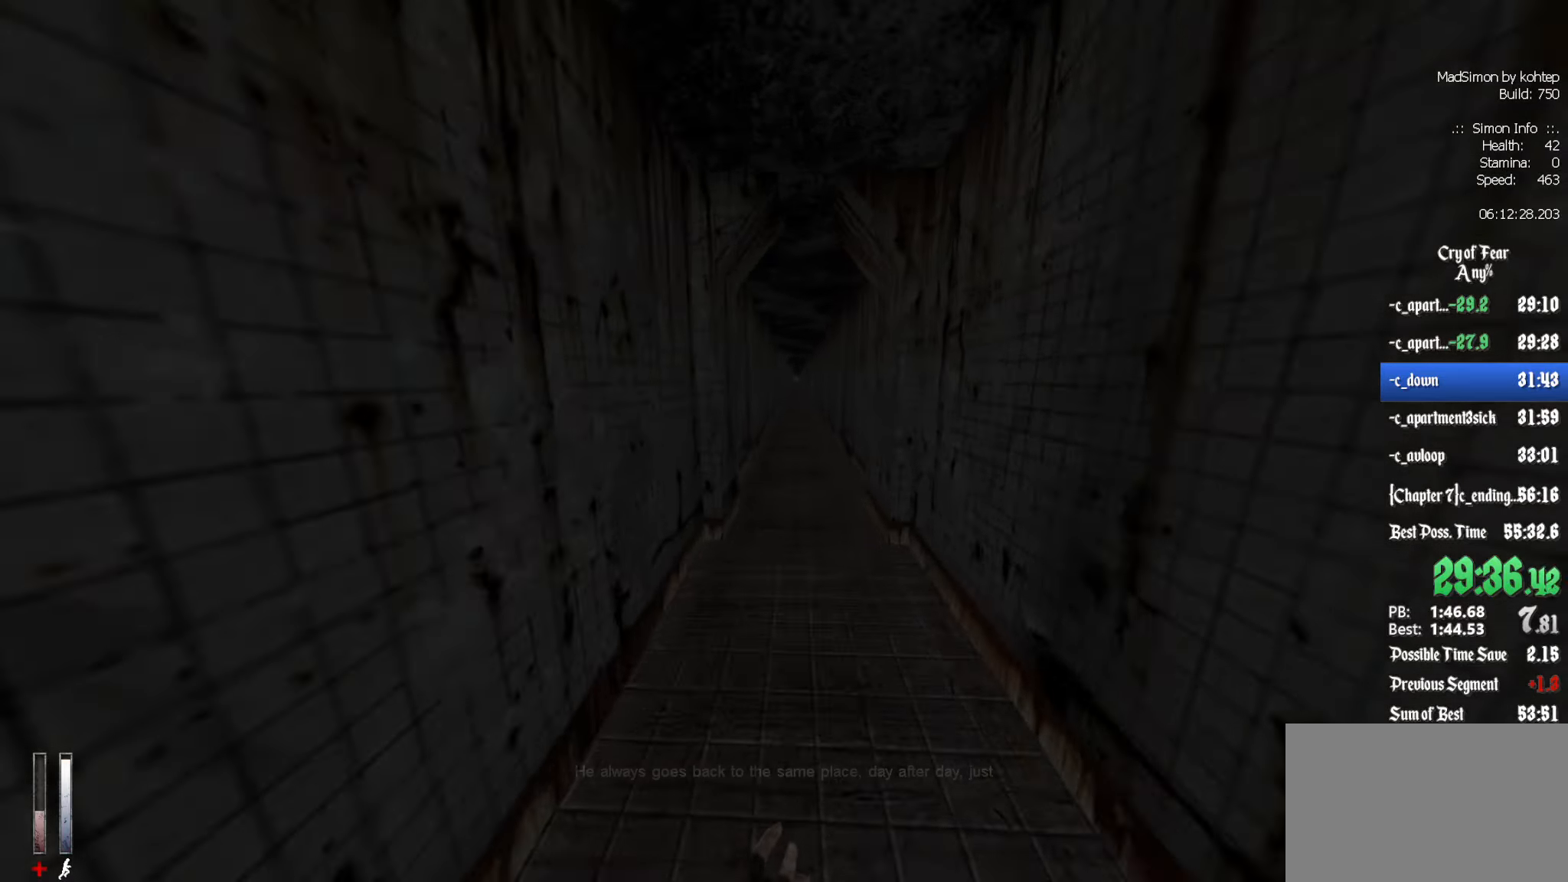
{"keys": ["ctrl", "q"], "mouse": ["wheel_down"], "events": [[100, "mouse_wheel_up", "down"], [150, "d", "down"], [150, "mouse_wheel_up", "up"], [333, "d", "up"], [416, "mouse_wheel_down", "down"], [416, "q", "down"]]}
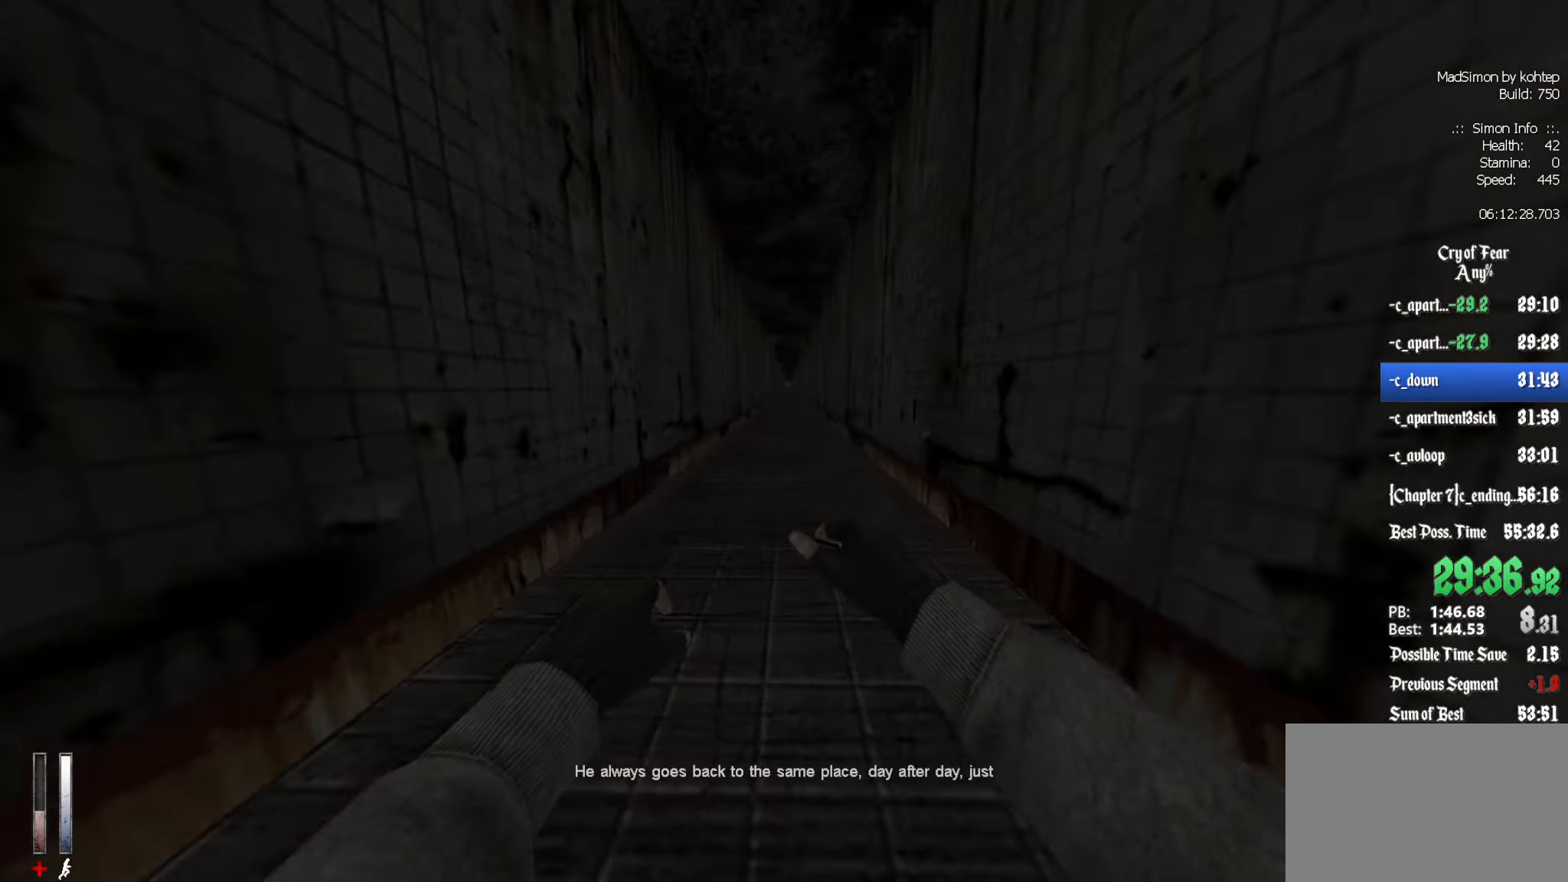
{"keys": ["ctrl", "d"], "mouse": [], "events": [[116, "q", "up"], [150, "d", "down"], [300, "mouse_wheel_down", "up"]]}
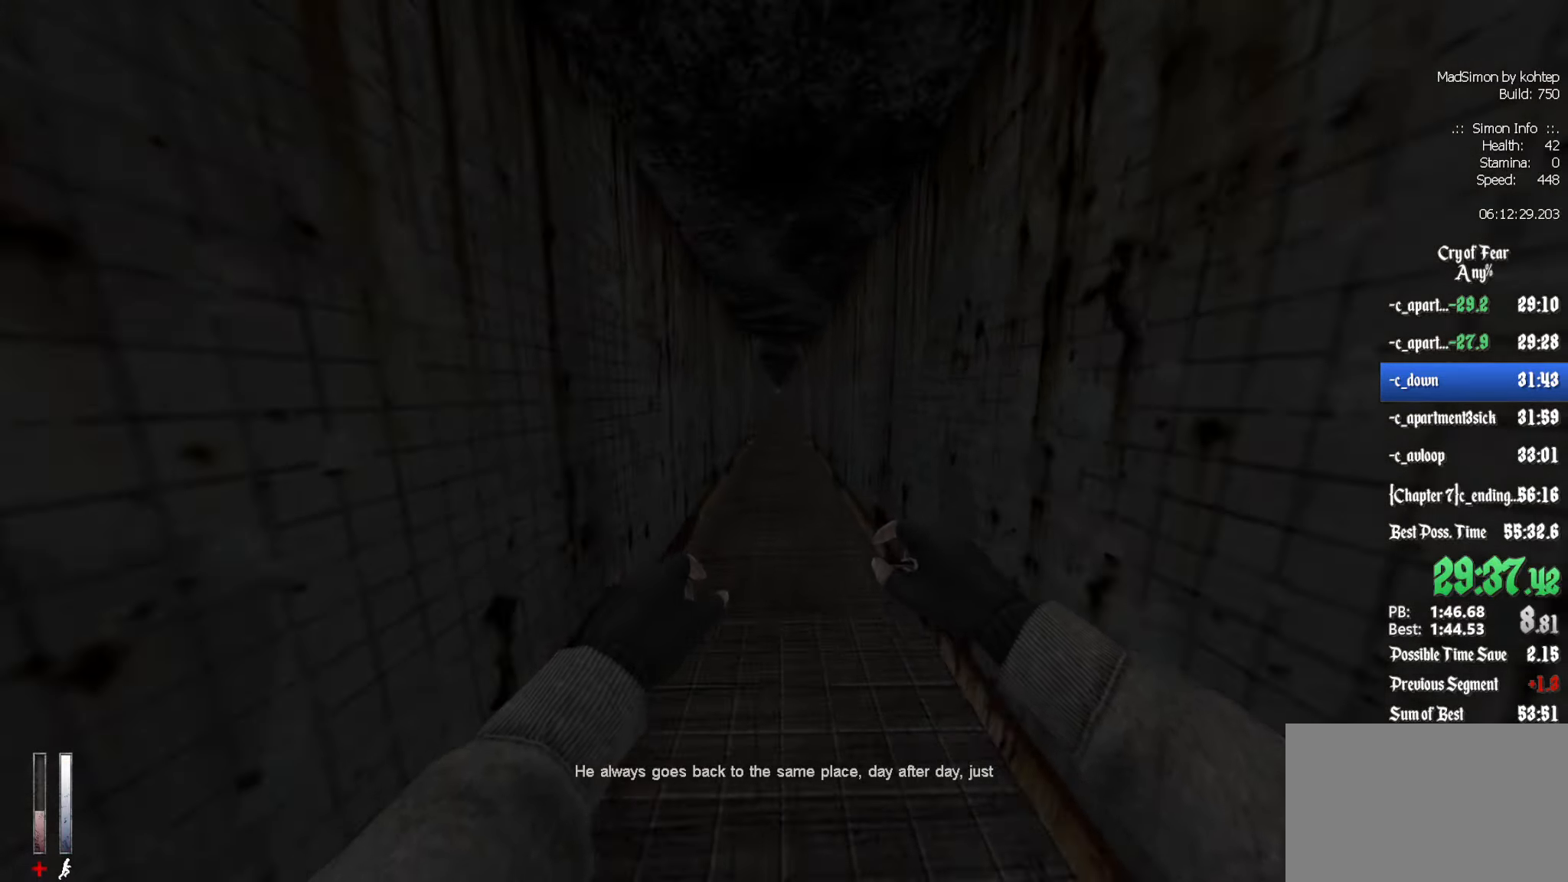
{"keys": ["ctrl", "d"], "mouse": [], "events": [[66, "d", "up"], [116, "mouse_wheel_up", "down"], [116, "q", "down"], [400, "d", "down"], [400, "mouse_wheel_up", "up"], [400, "q", "up"], [450, "mouse_wheel_up", "down"], [500, "mouse_wheel_up", "up"]]}
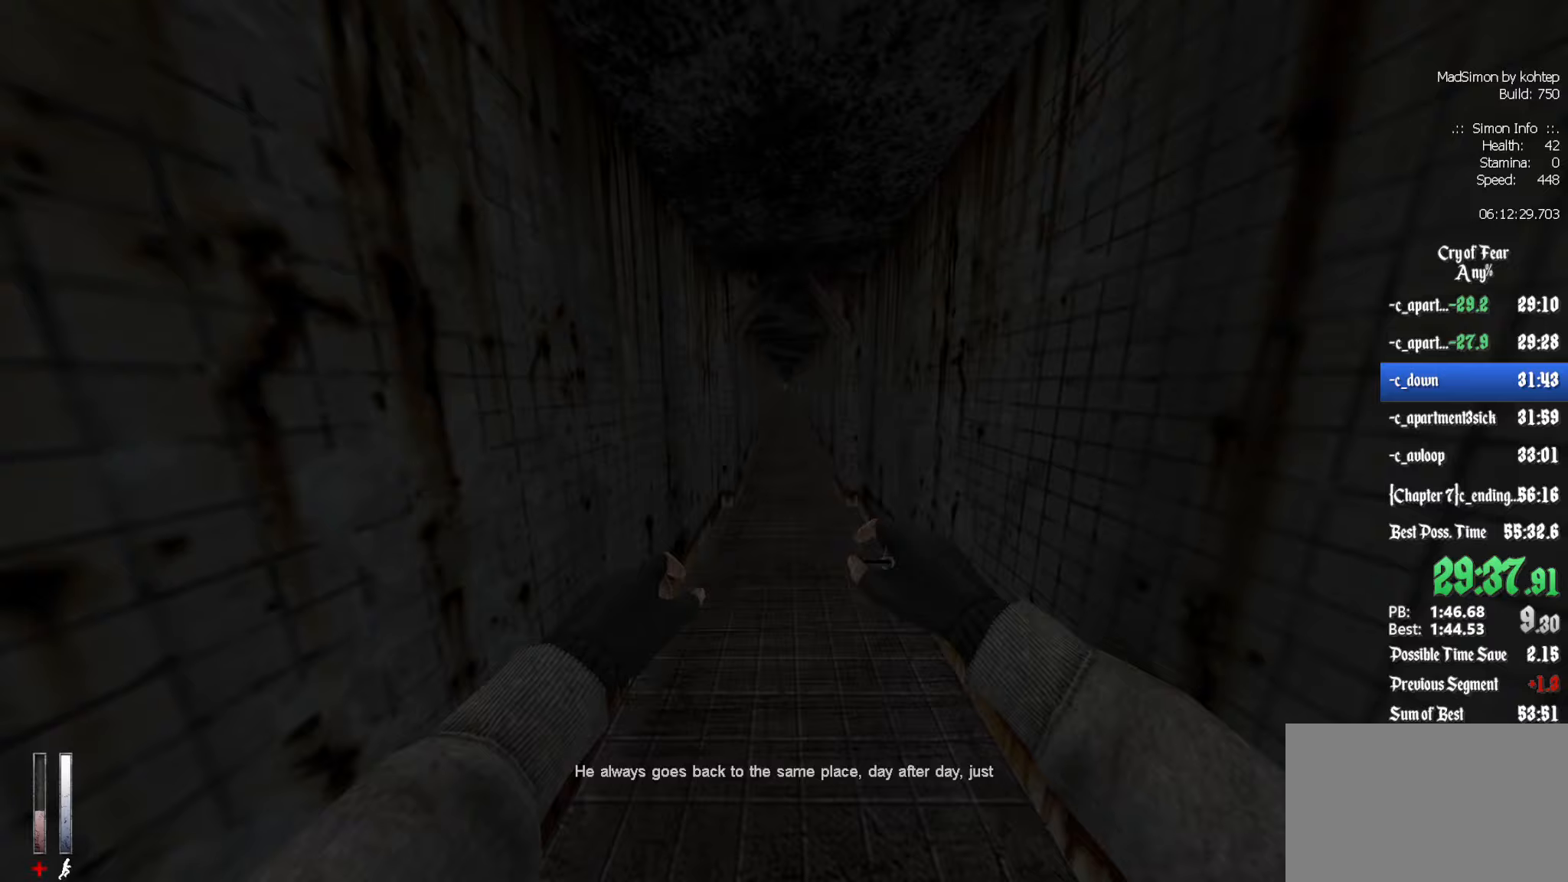
{"keys": ["ctrl", "d"], "mouse": ["wheel_down"], "events": [[133, "d", "up"], [183, "q", "down"], [267, "mouse_wheel_down", "down"], [417, "d", "down"], [417, "q", "up"]]}
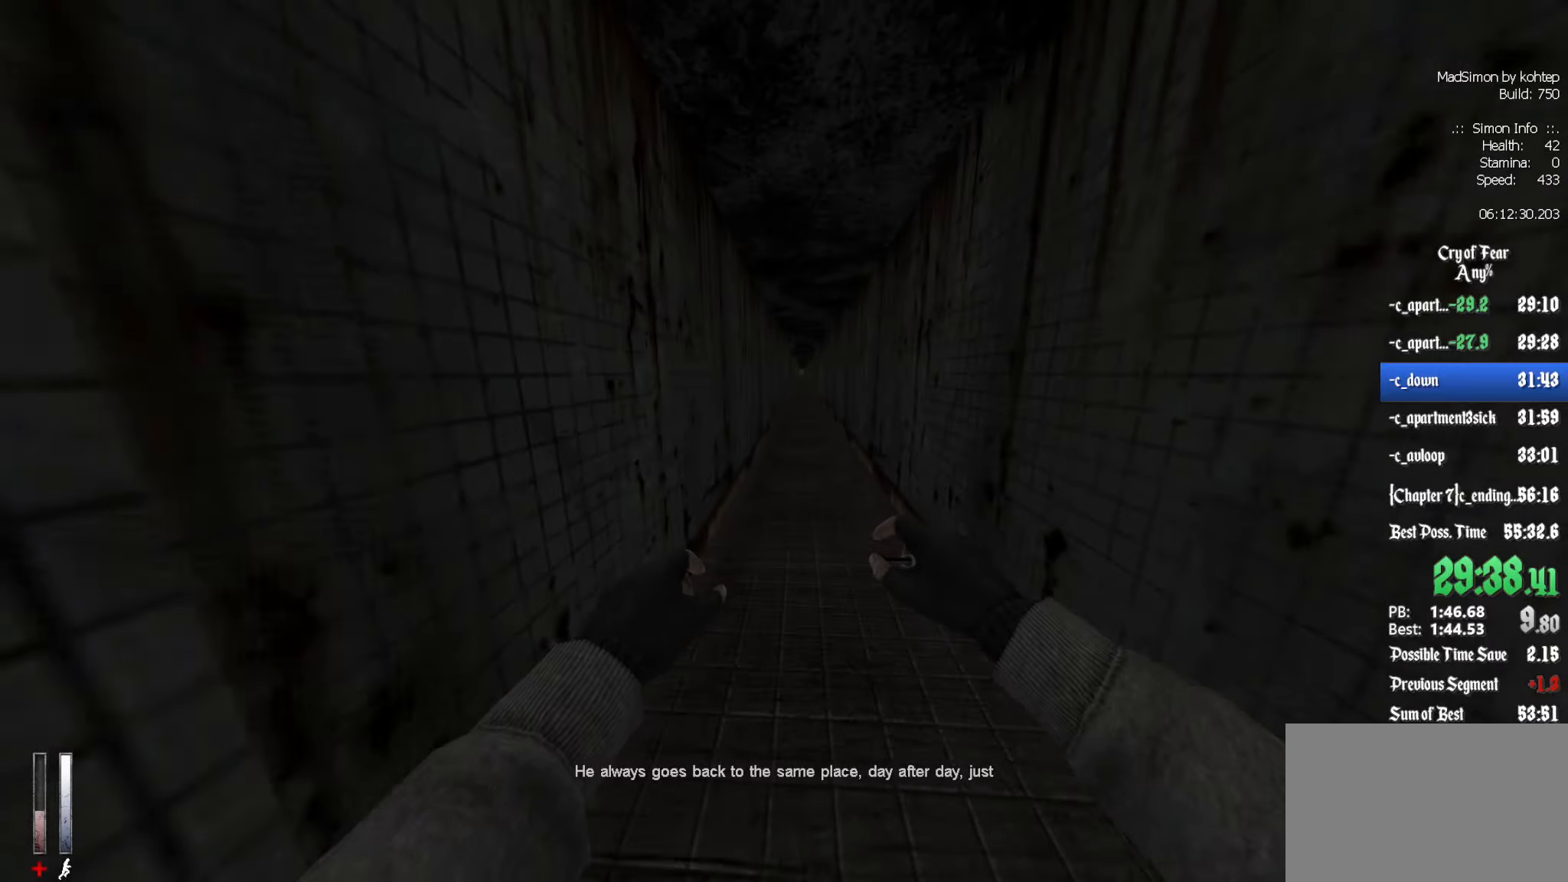
{"keys": ["ctrl", "q"], "mouse": ["wheel_up"], "events": [[150, "mouse_wheel_down", "up"], [283, "d", "up"], [283, "q", "down"], [433, "mouse_wheel_up", "down"]]}
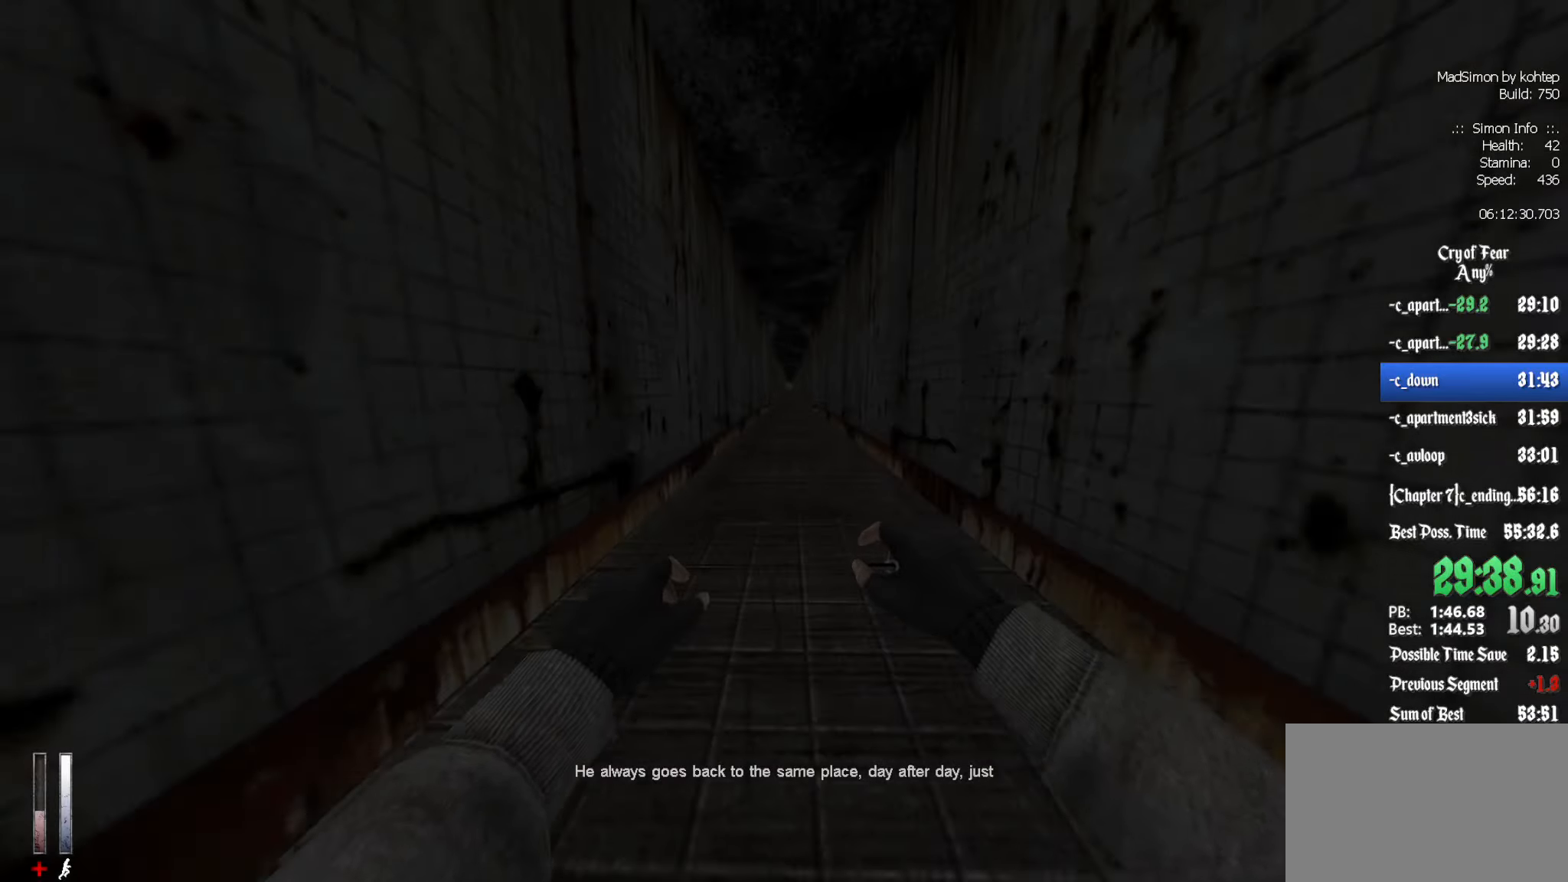
{"keys": ["ctrl", "q"], "mouse": [], "events": [[117, "q", "up"], [167, "d", "down"], [167, "mouse_wheel_up", "up"], [250, "mouse_wheel_up", "down"], [300, "mouse_wheel_up", "up"], [433, "d", "up"], [483, "q", "down"]]}
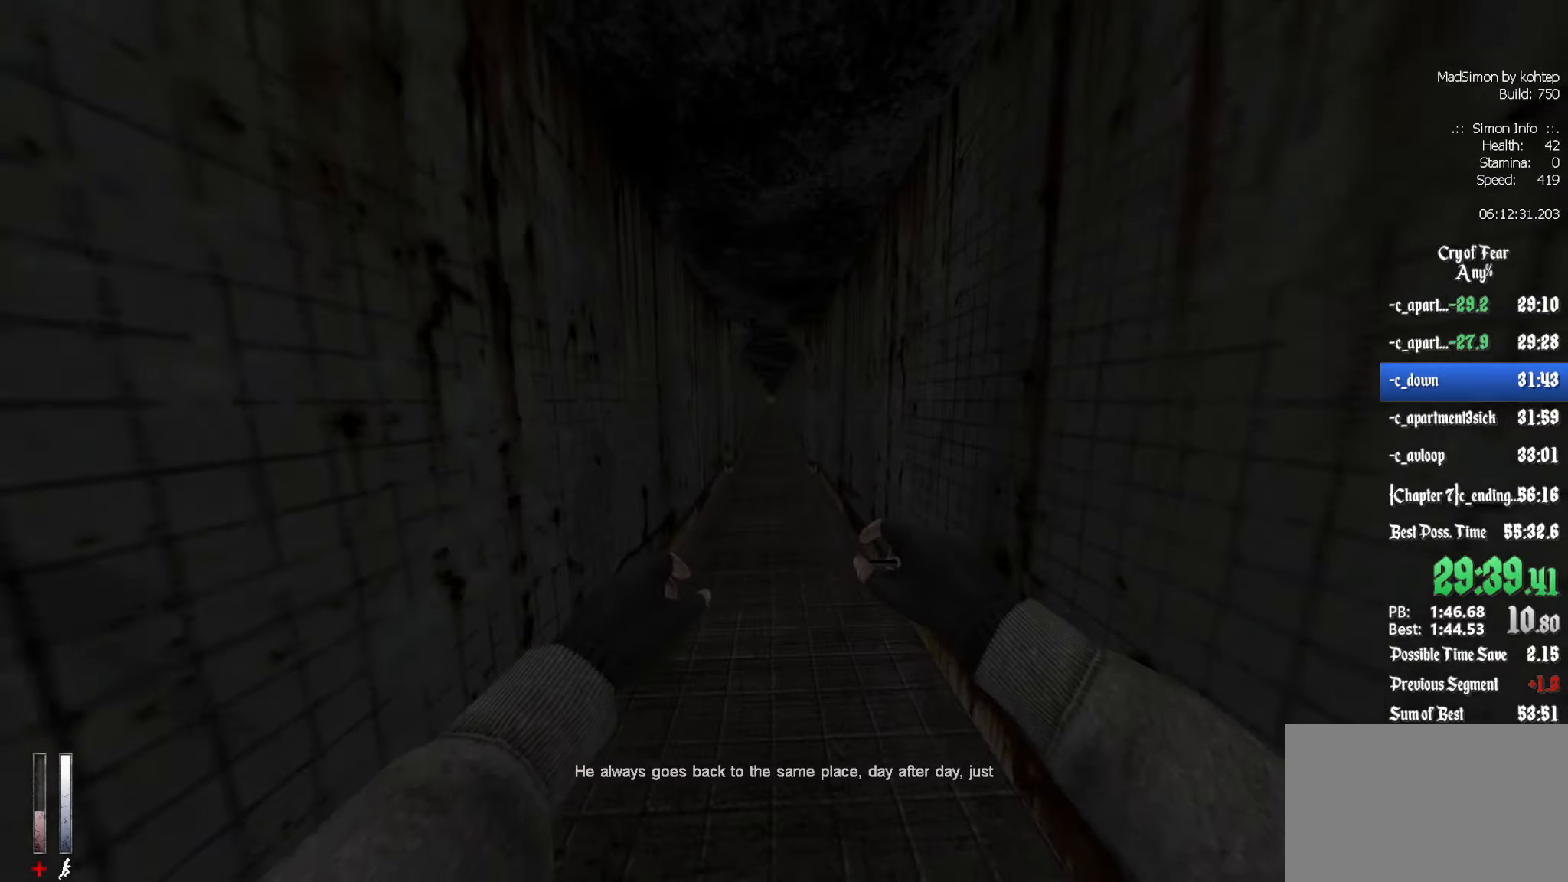
{"keys": ["ctrl"], "mouse": [], "events": [[83, "mouse_wheel_down", "down"], [217, "q", "up"], [267, "d", "down"], [400, "mouse_wheel_down", "up"], [500, "d", "up"]]}
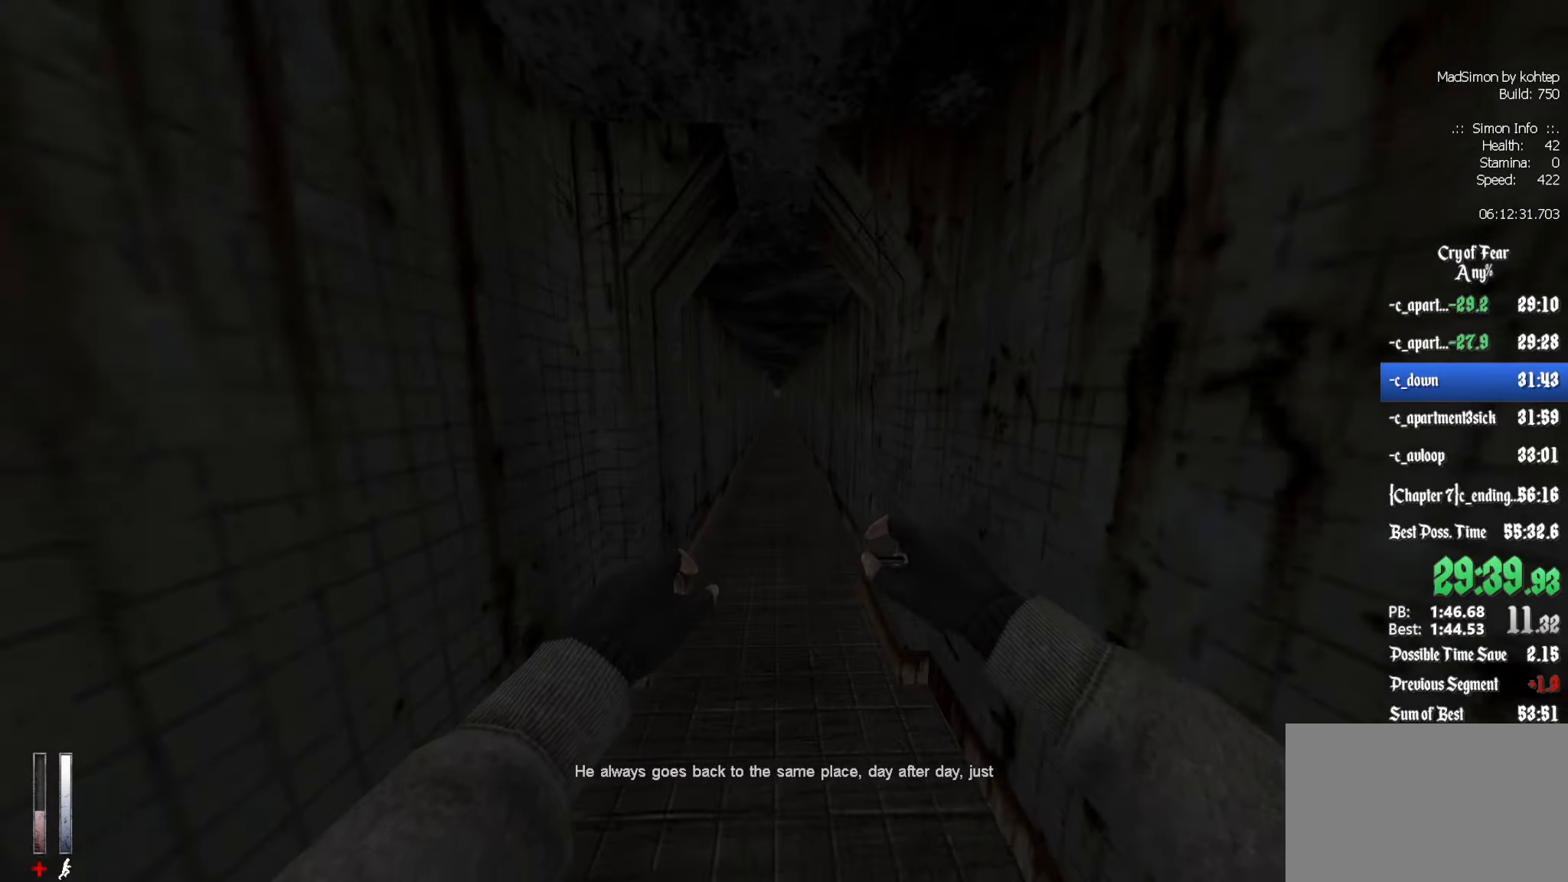
{"keys": ["ctrl", "d"], "mouse": [], "events": [[83, "q", "down"], [283, "mouse_wheel_up", "down"], [417, "d", "down"], [417, "q", "up"], [500, "mouse_wheel_up", "up"]]}
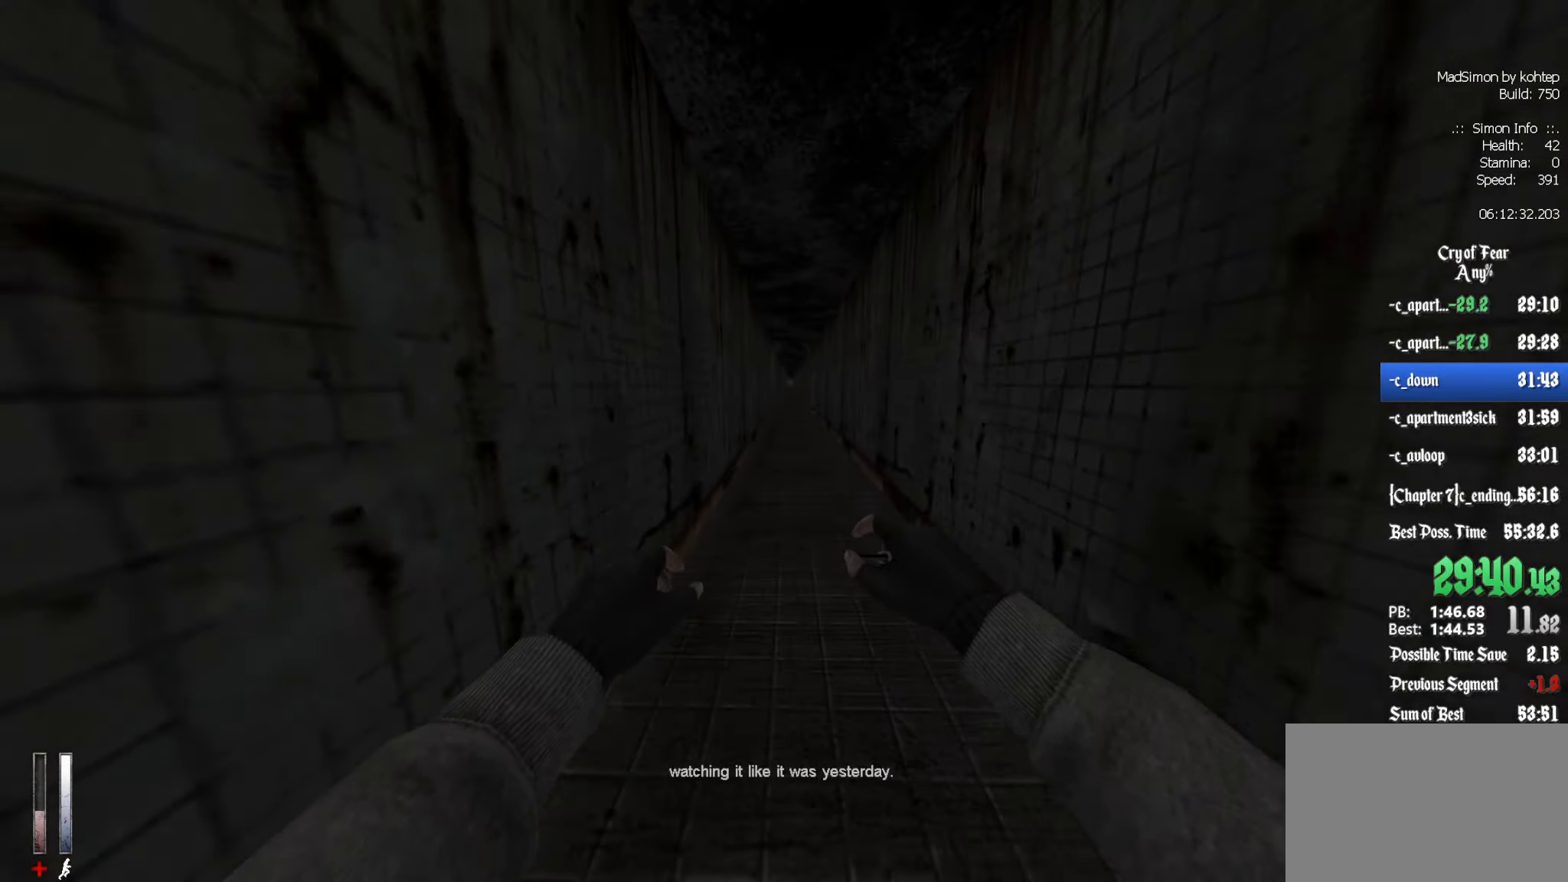
{"keys": ["ctrl", "q"], "mouse": ["wheel_down"], "events": [[100, "mouse_wheel_up", "down"], [150, "mouse_wheel_up", "up"], [250, "d", "up"], [283, "q", "down"], [483, "mouse_wheel_down", "down"]]}
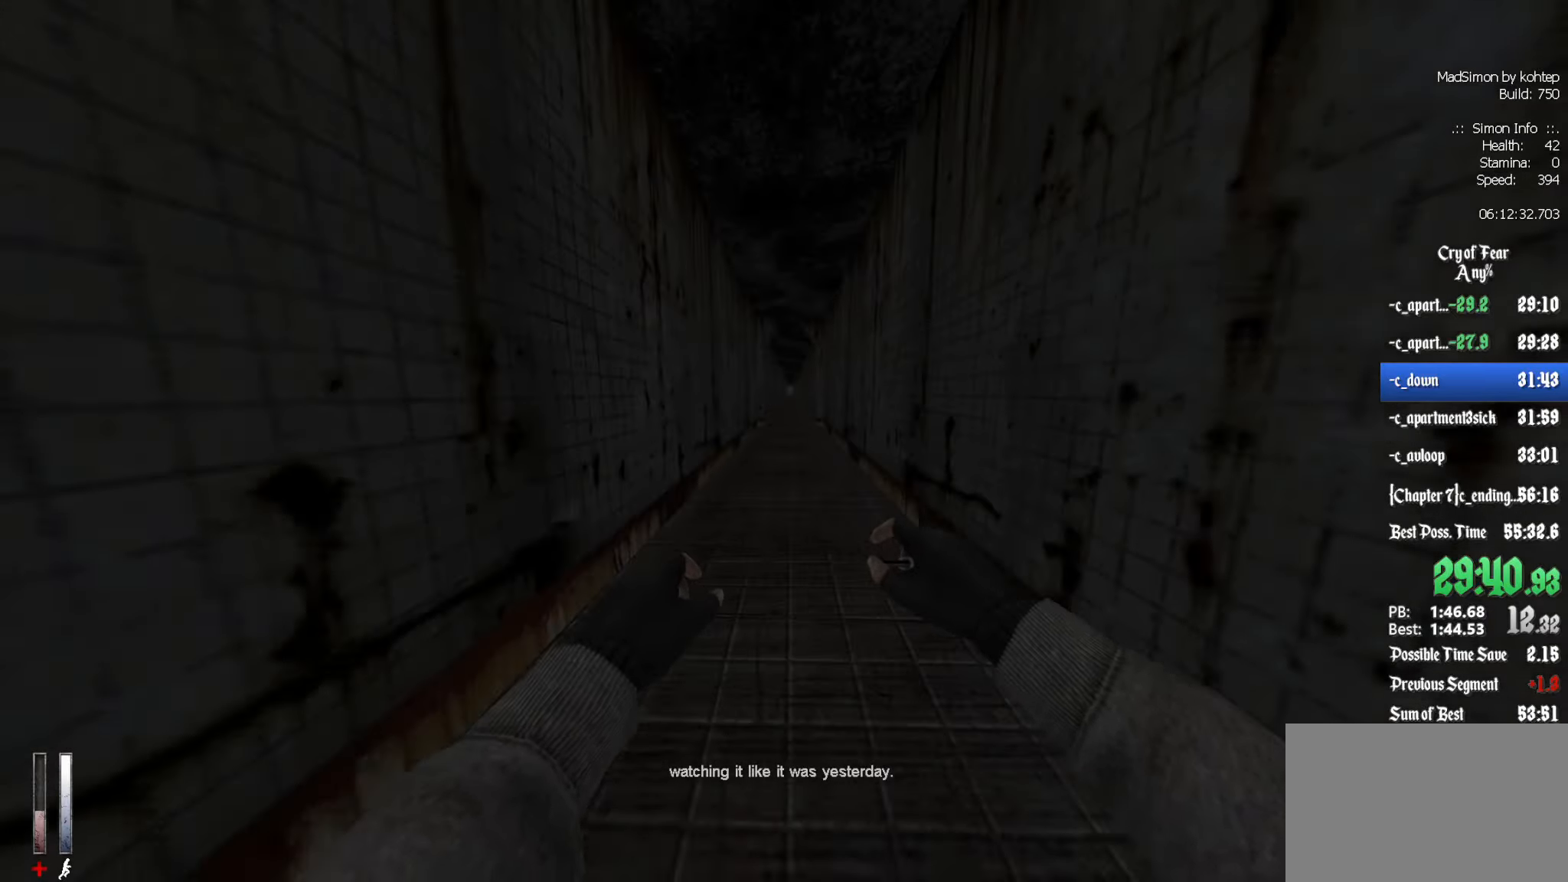
{"keys": ["ctrl", "q"], "mouse": [], "events": [[67, "q", "up"], [117, "d", "down"], [200, "mouse_wheel_down", "up"], [350, "d", "up"], [433, "q", "down"]]}
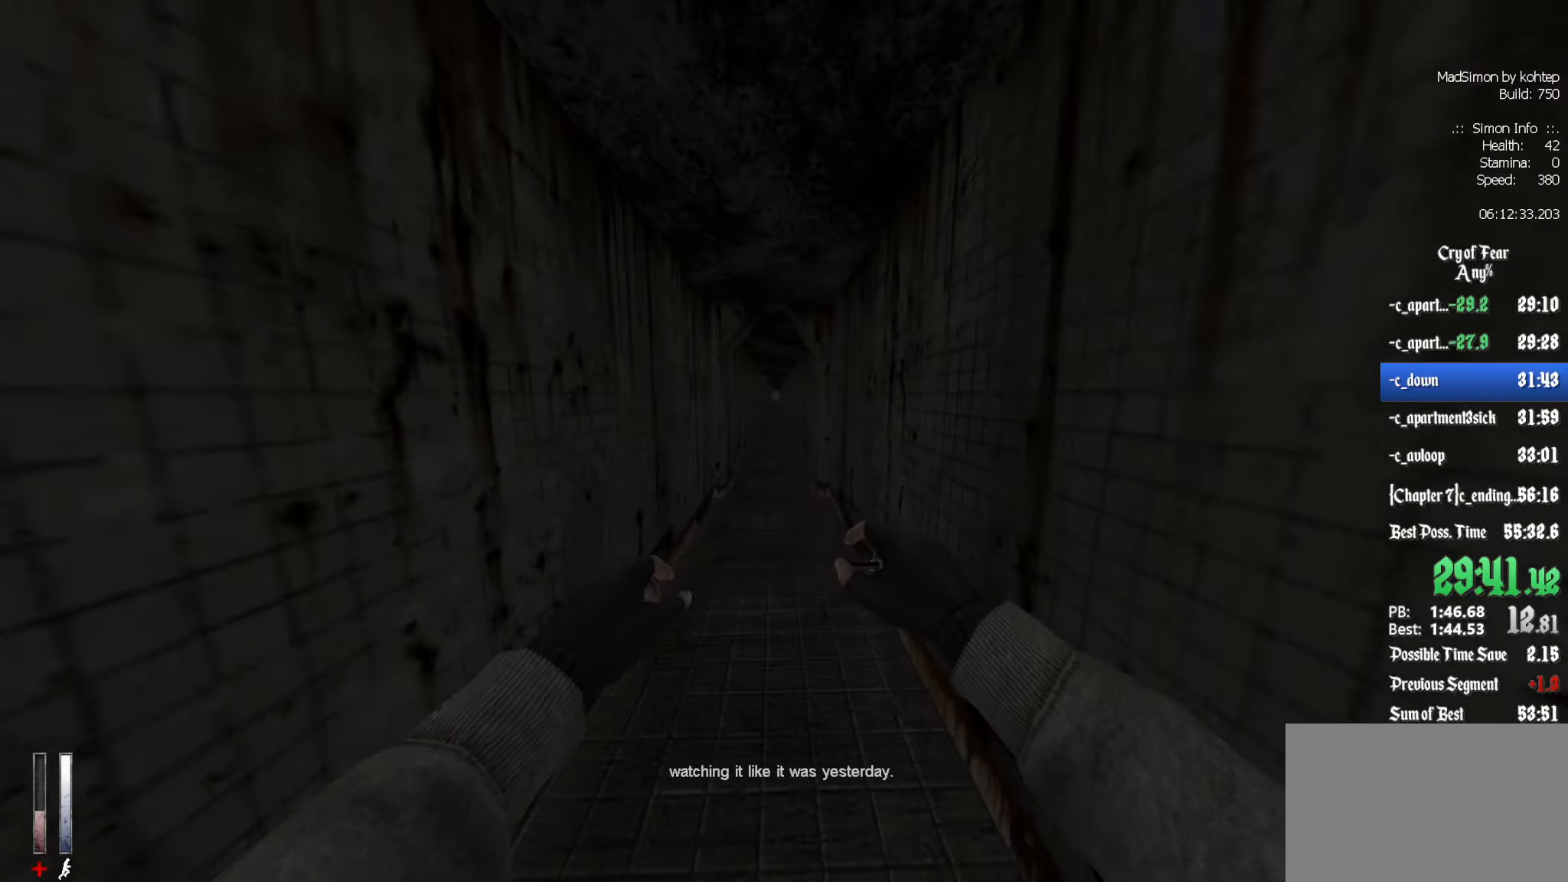
{"keys": ["d"], "mouse": [], "events": [[133, "mouse_wheel_up", "down"], [217, "q", "up"], [267, "d", "down"], [400, "d", "up"], [450, "mouse_wheel_up", "up"], [500, "ctrl", "up"], [500, "d", "down"]]}
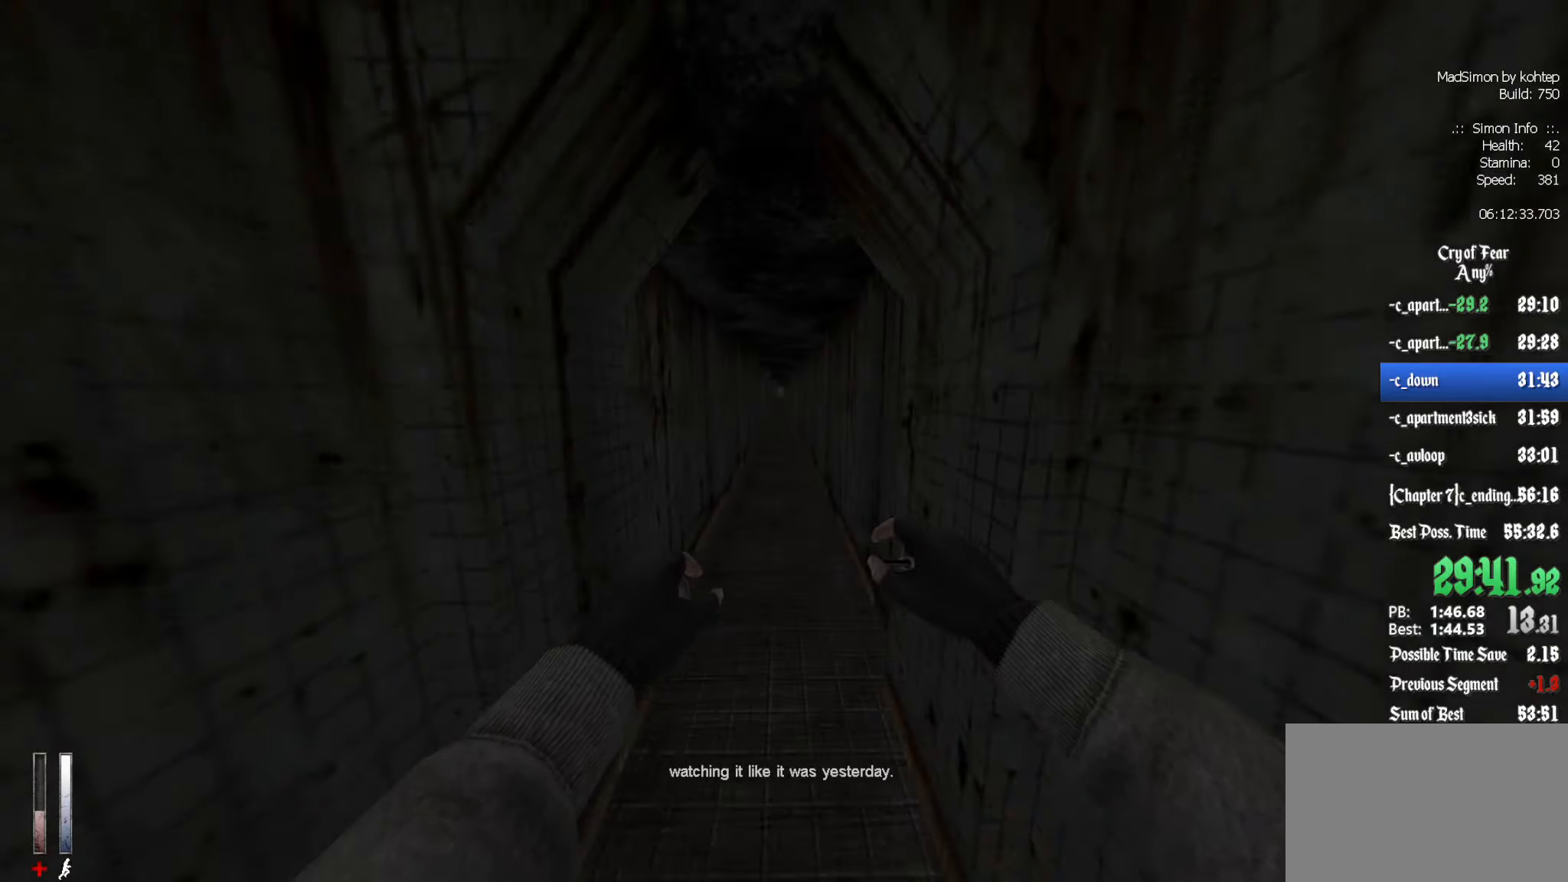
{"keys": ["d", "z"], "mouse": [], "events": [[150, "d", "up"], [150, "z", "down"], [234, "d", "down"]]}
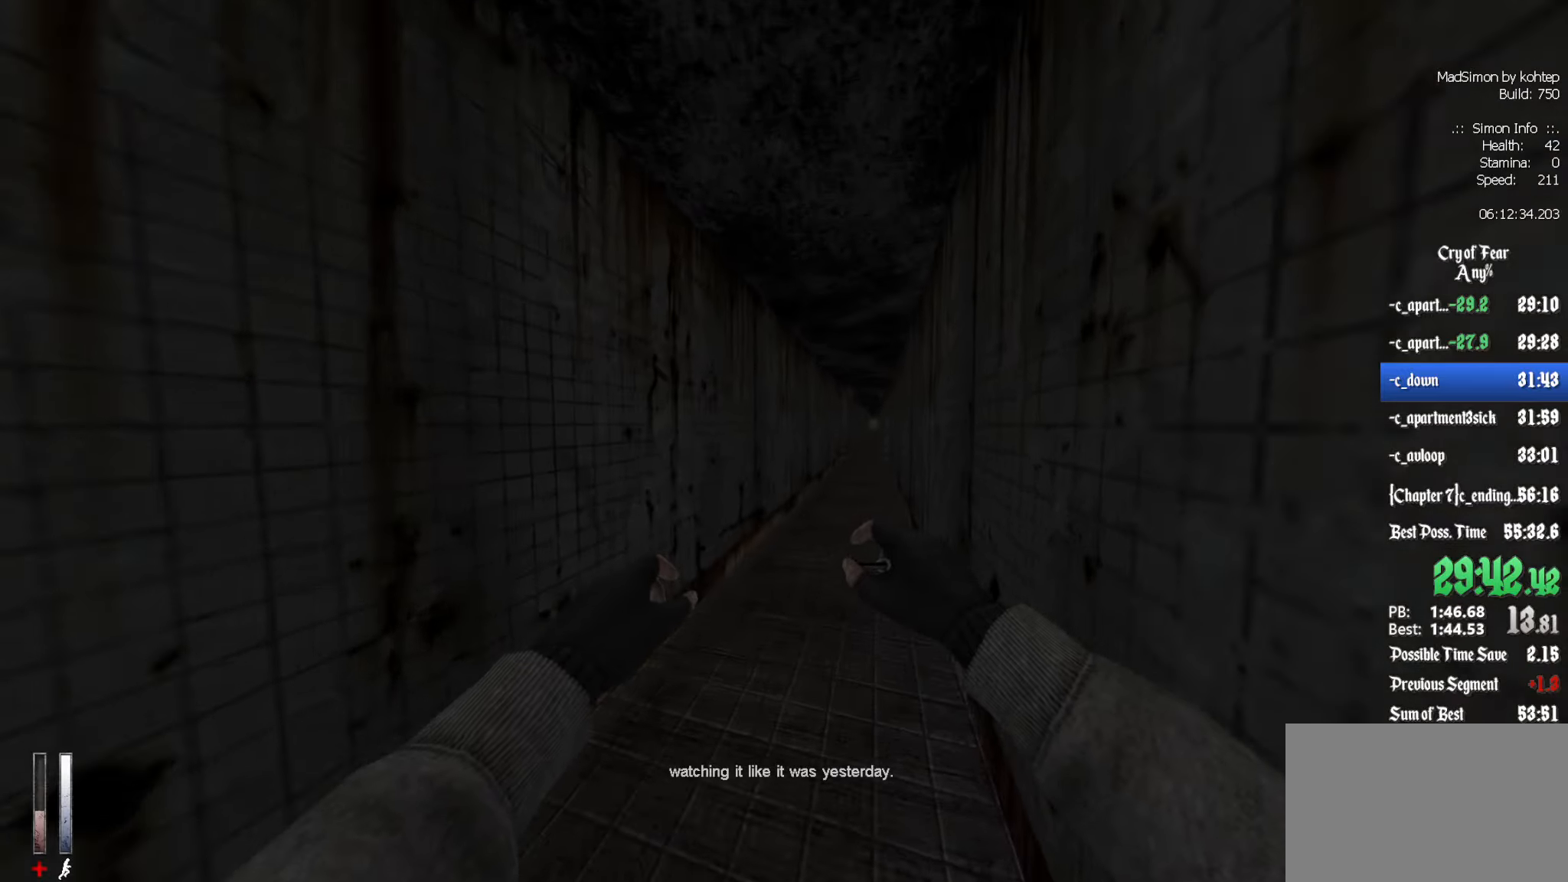
{"keys": ["d", "z"], "mouse": [], "events": []}
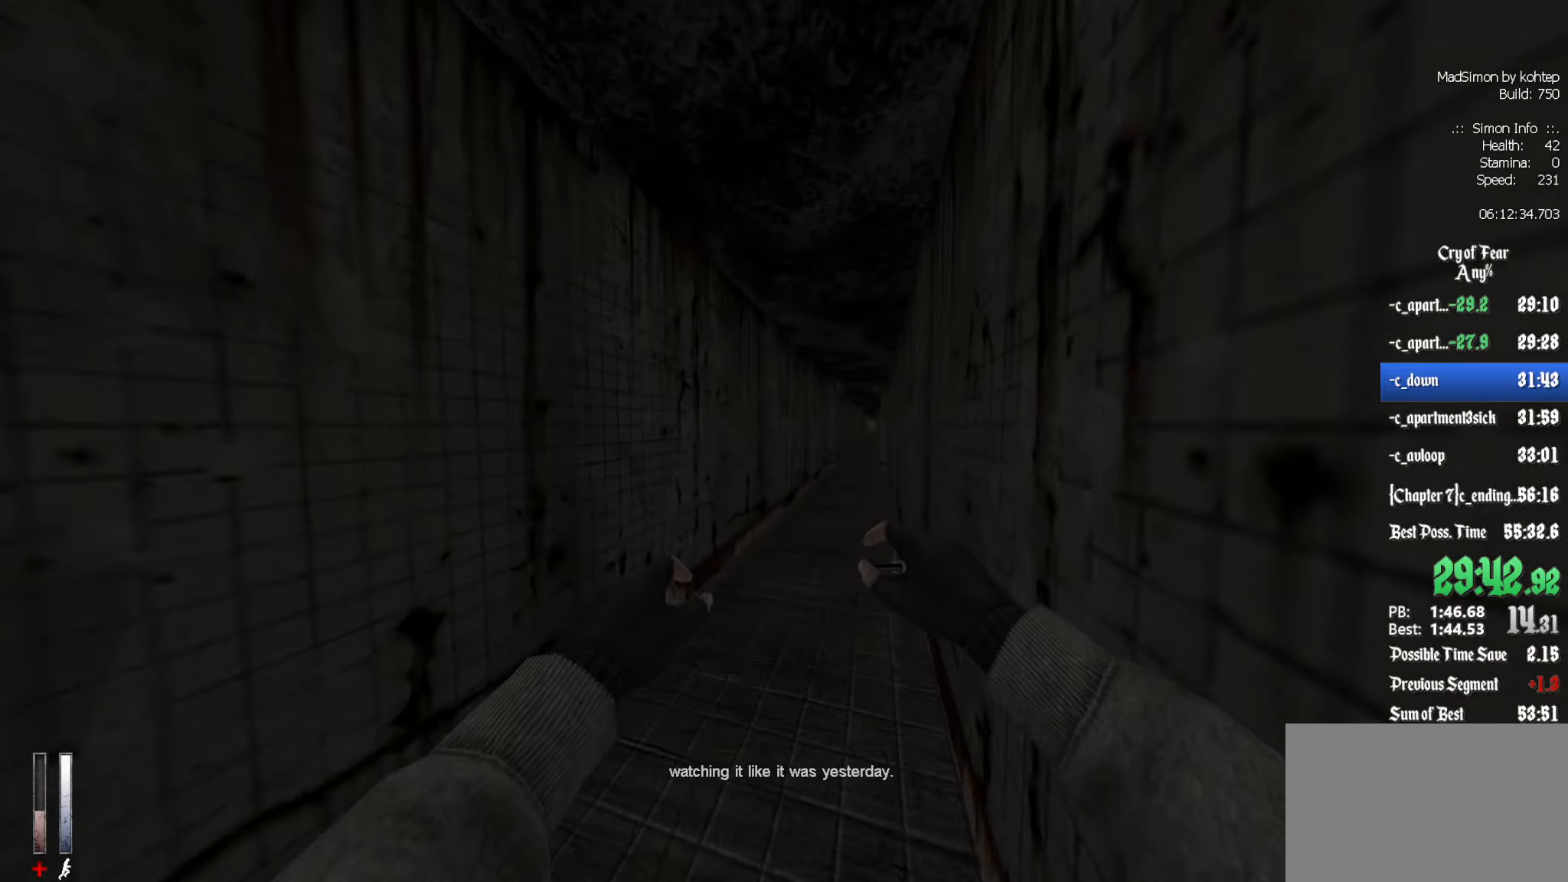
{"keys": ["z"], "mouse": [], "events": [[167, "d", "up"]]}
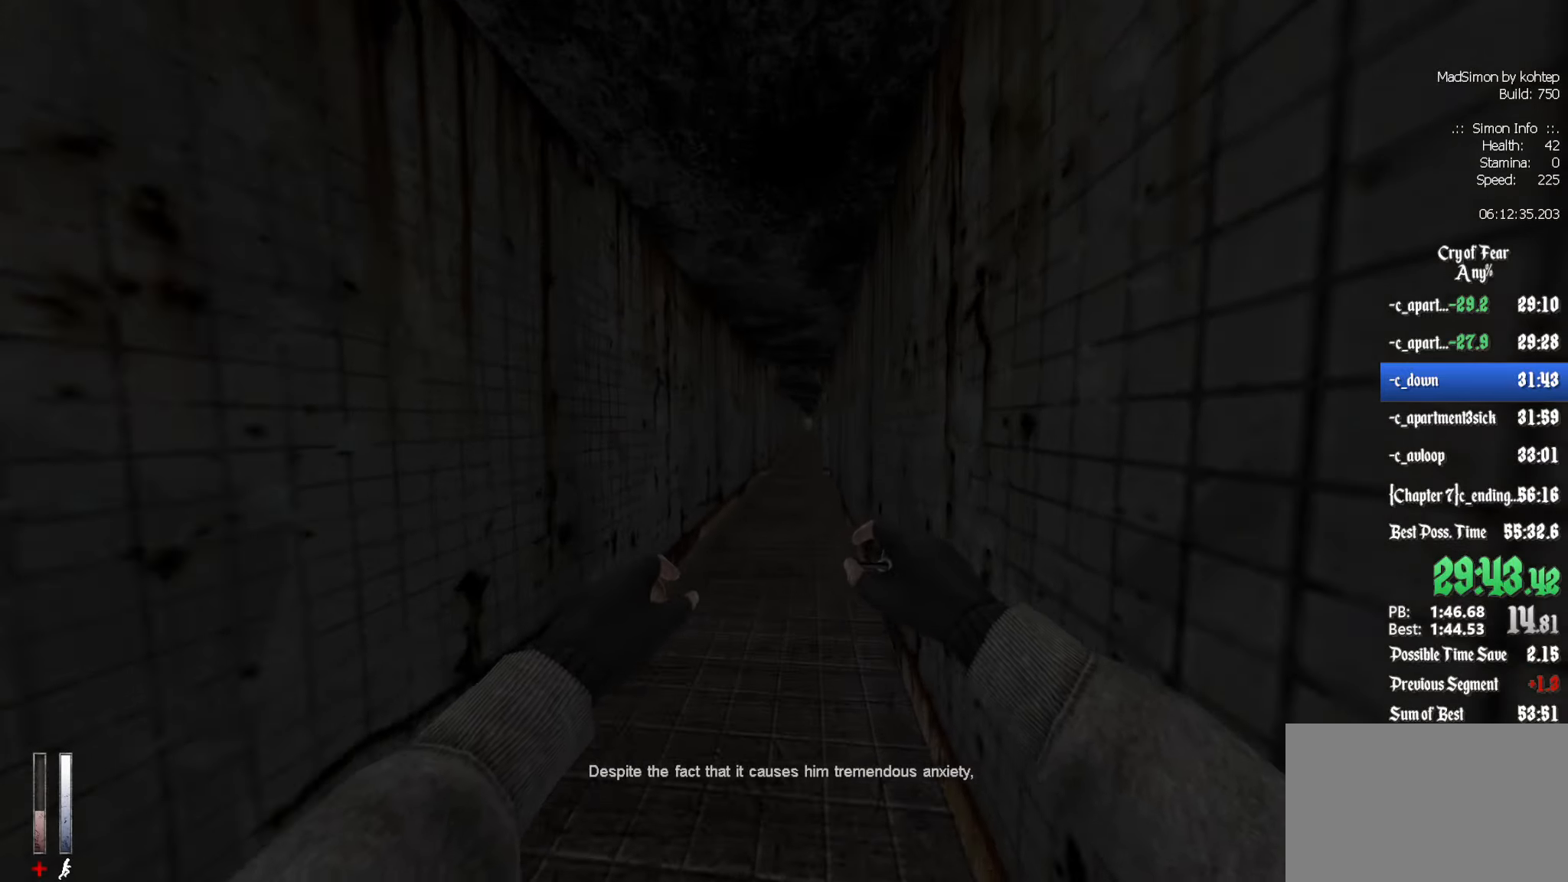
{"keys": ["ctrl"], "mouse": [], "events": [[34, "alt", "down"], [34, "ctrl", "down"], [84, "mouse_wheel_down", "down"], [134, "z", "up"], [184, "alt", "up"], [234, "d", "down"], [267, "mouse_wheel_down", "up"], [500, "d", "up"]]}
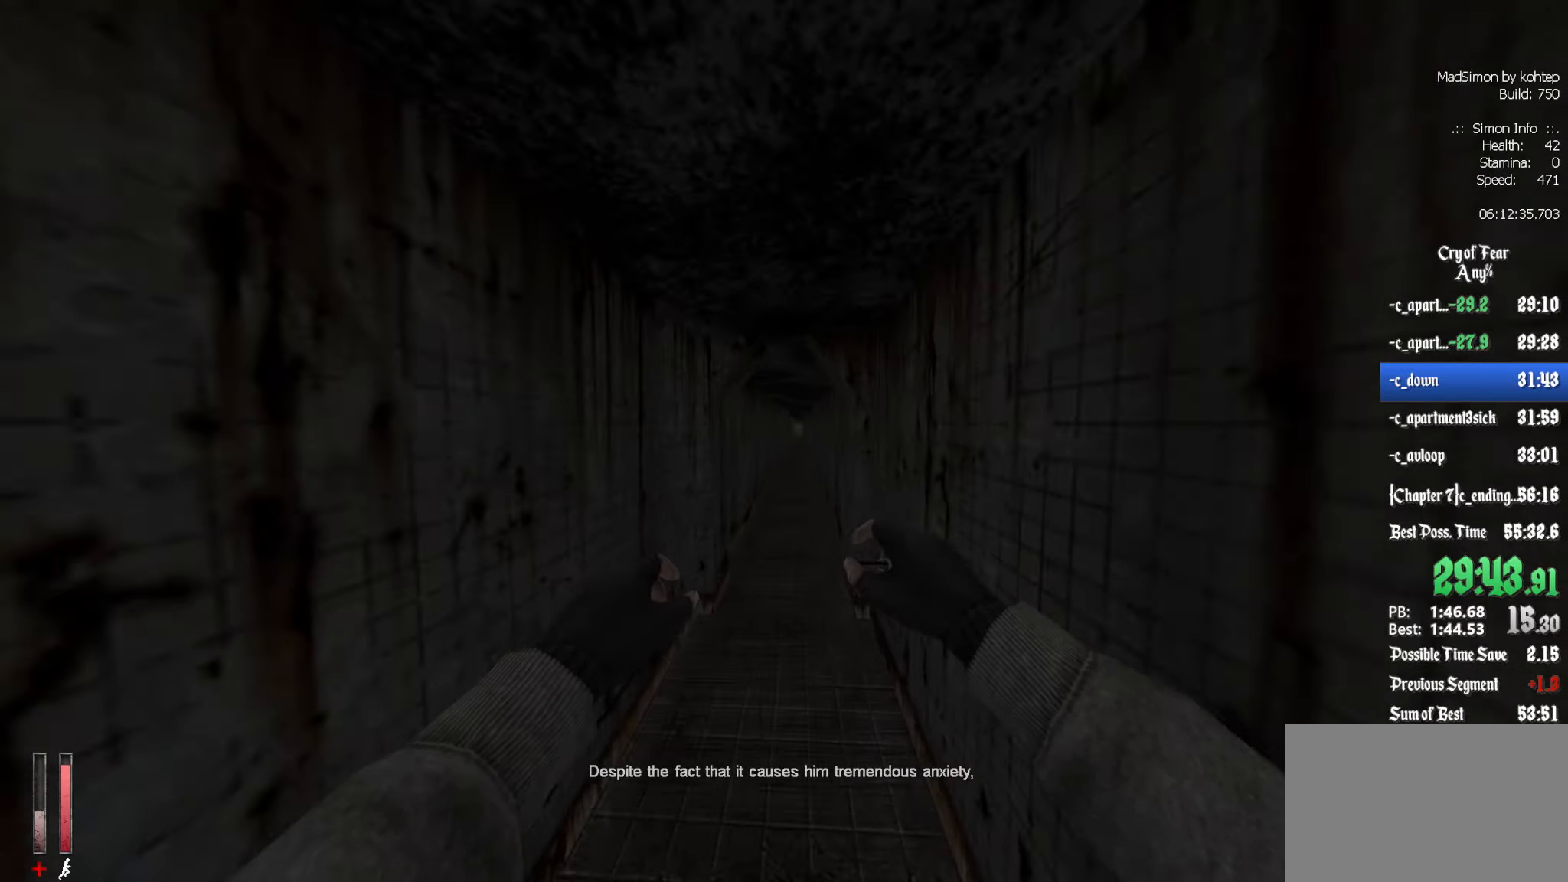
{"keys": ["d"], "mouse": [], "events": [[100, "ctrl", "up"], [234, "z", "down"], [384, "d", "down"], [384, "z", "up"]]}
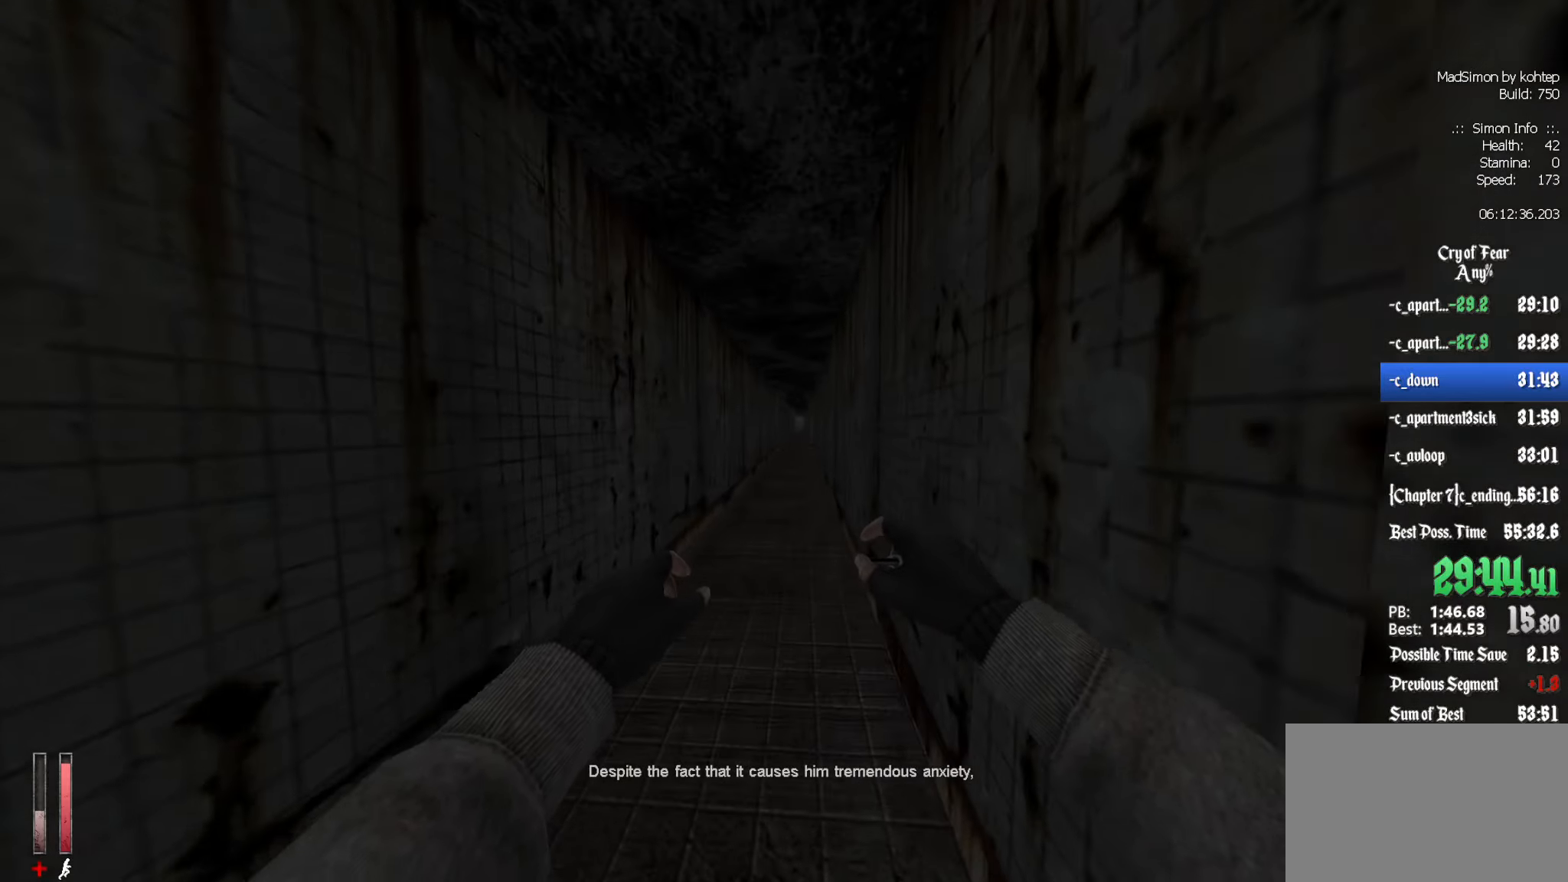
{"keys": [], "mouse": [], "events": [[117, "d", "up"], [200, "d", "down"], [300, "s", "down"], [434, "d", "up"], [484, "s", "up"]]}